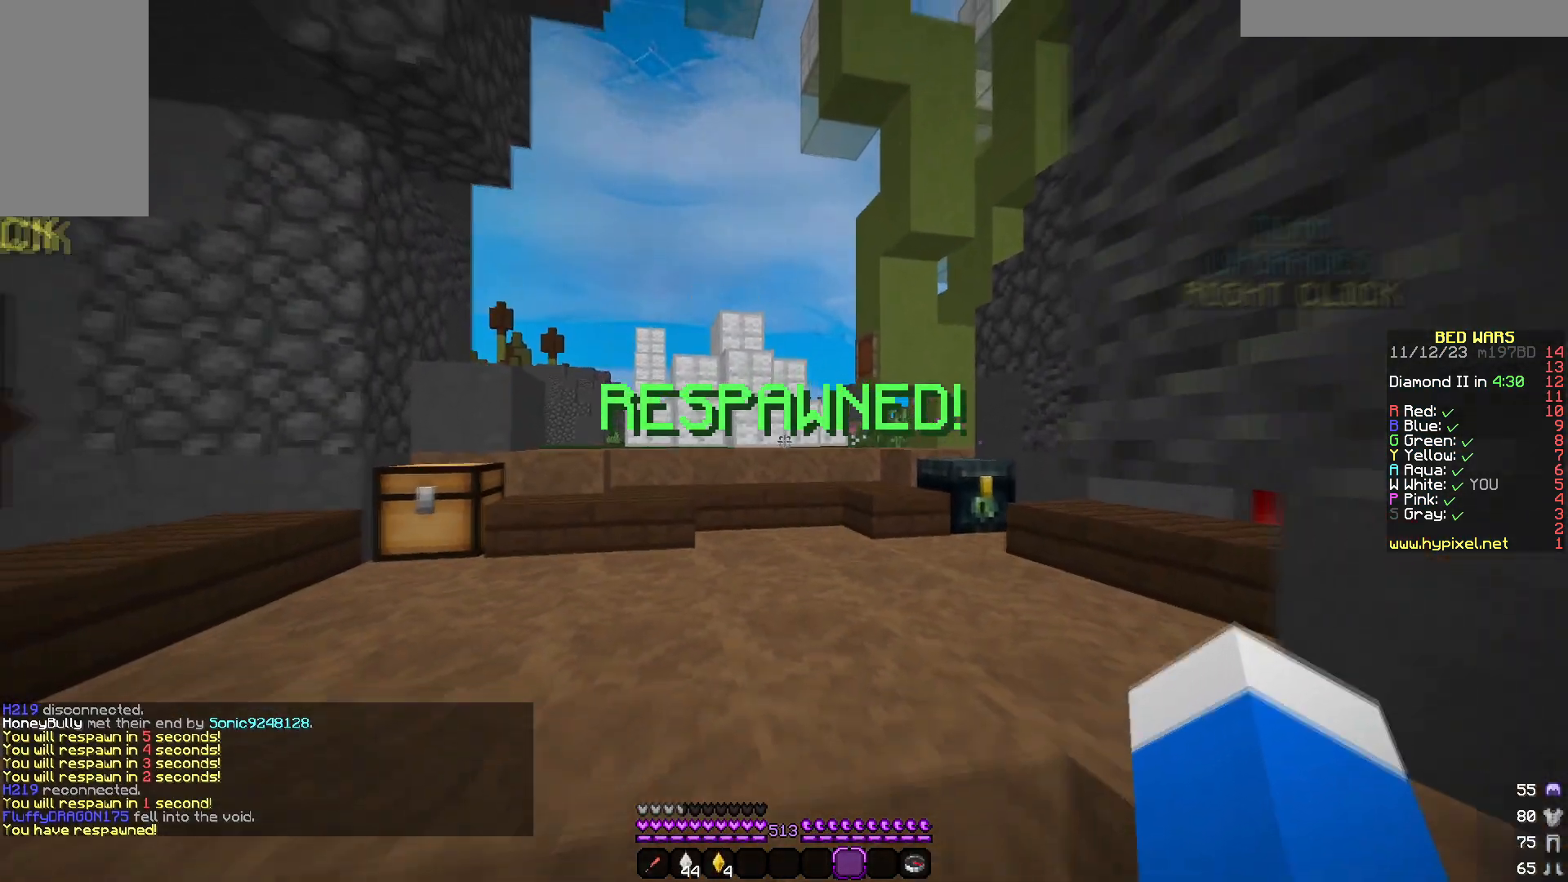
Gameplay with keyboard and mouse; each line is a JSON object with the keys and mouse buttons held at the frame after it. "events" lists presses ("down") and releases ("up") of "a", "d", "s", "w", "mouse_left" and "mouse_right" between this image and that frame as [ms after this image, input, new state], when the widget could be followed in between. "mouse_left", "mouse_right" = the "left", "right" buttons of the "mouse" list. No other keys are recorded. Fast repeated clicks can show as one long hold. Mouse movement is not recorded.
{"keys": [], "mouse": [], "events": [[300, "s", "up"]]}
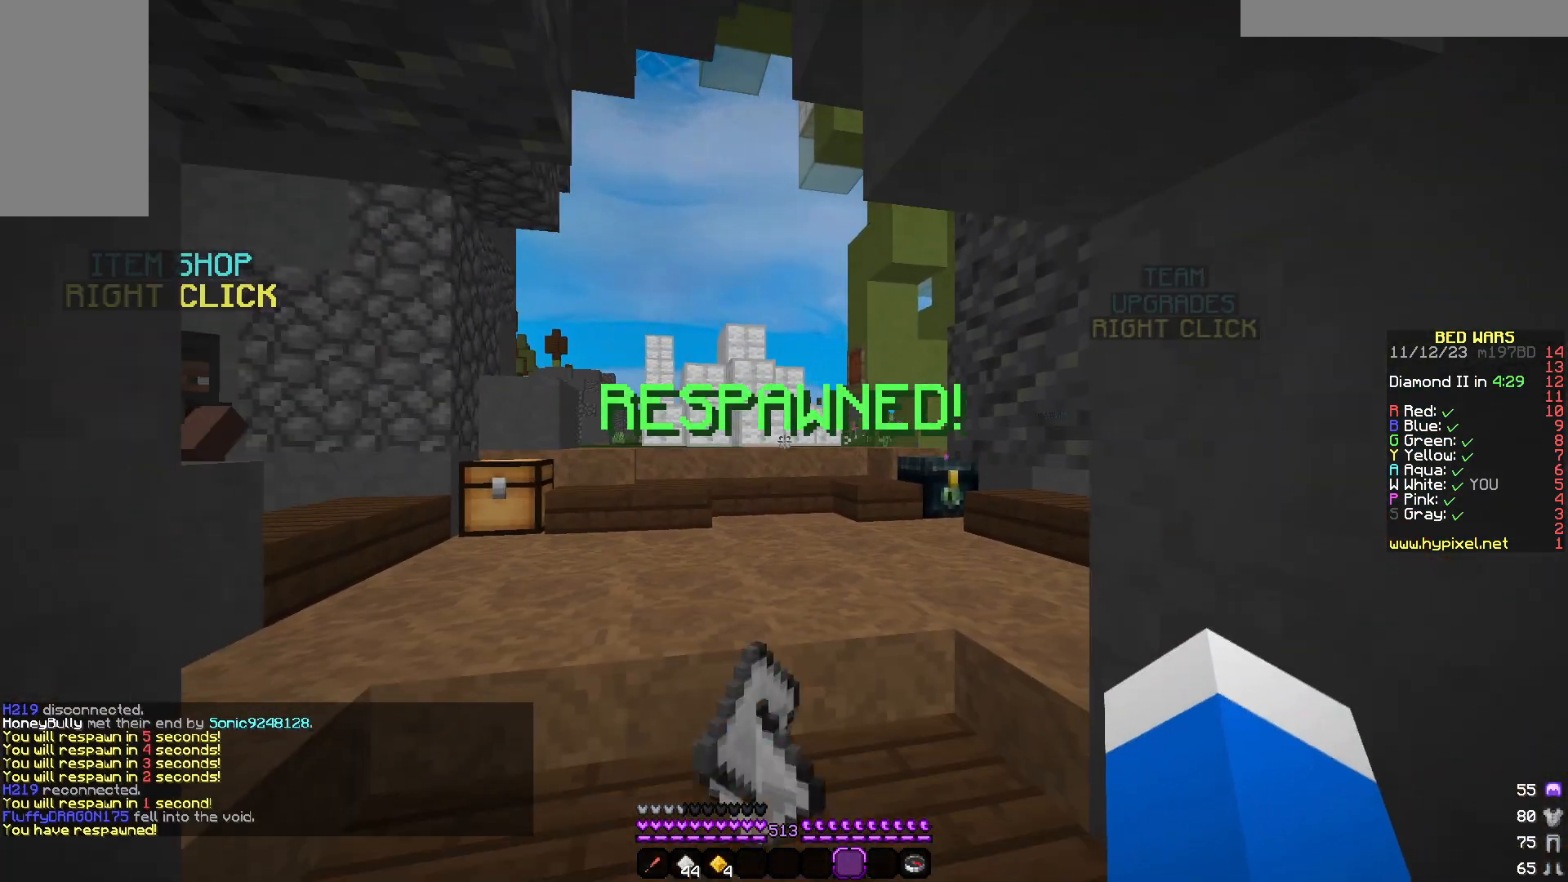
{"keys": [], "mouse": [], "events": []}
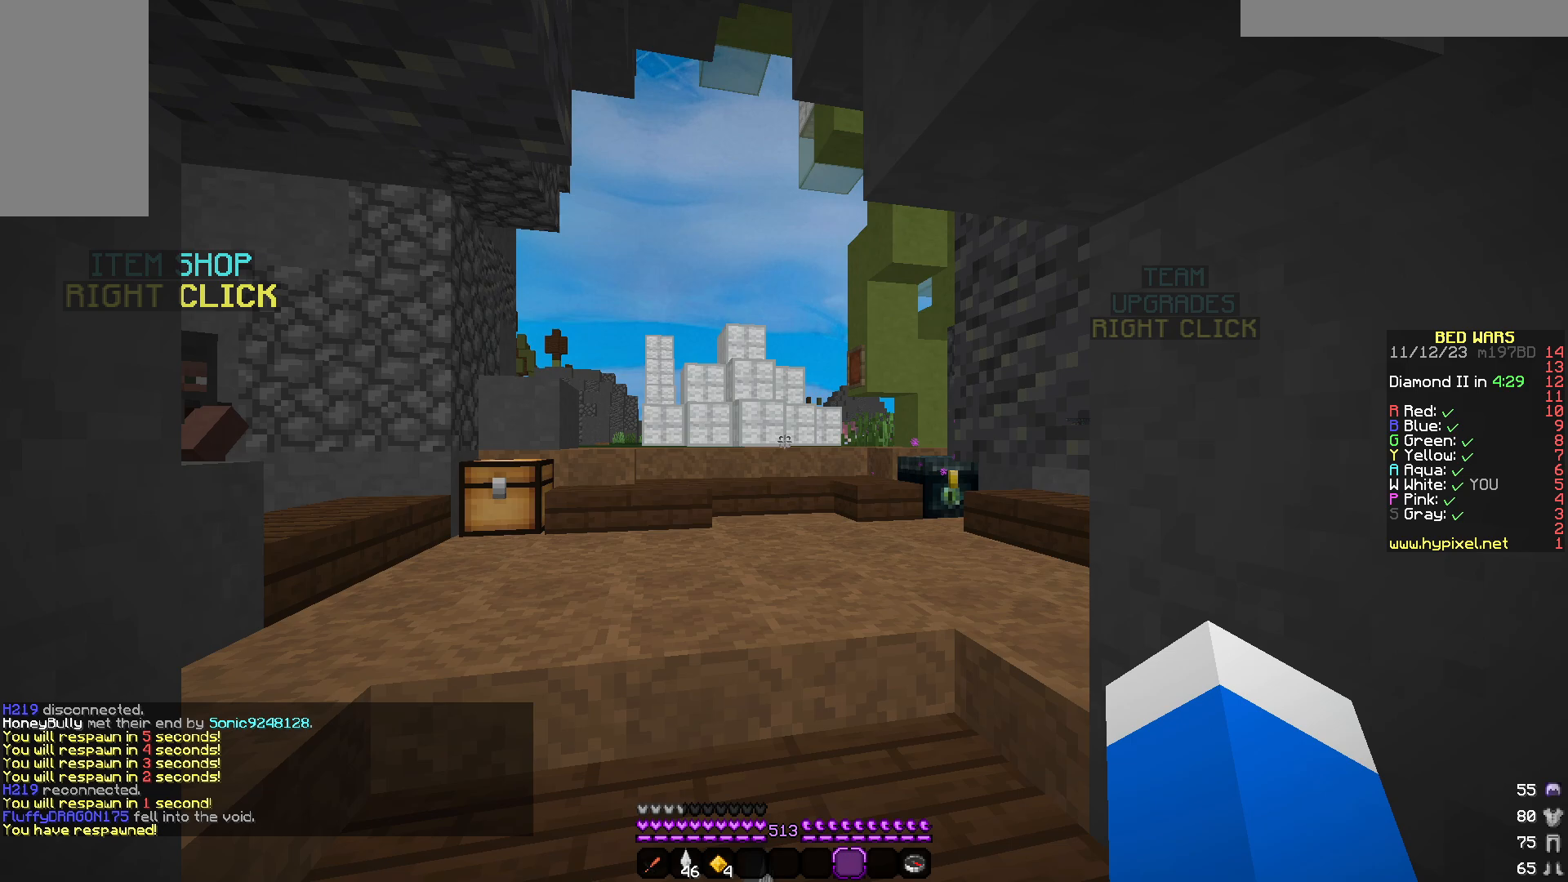
{"keys": [], "mouse": [], "events": []}
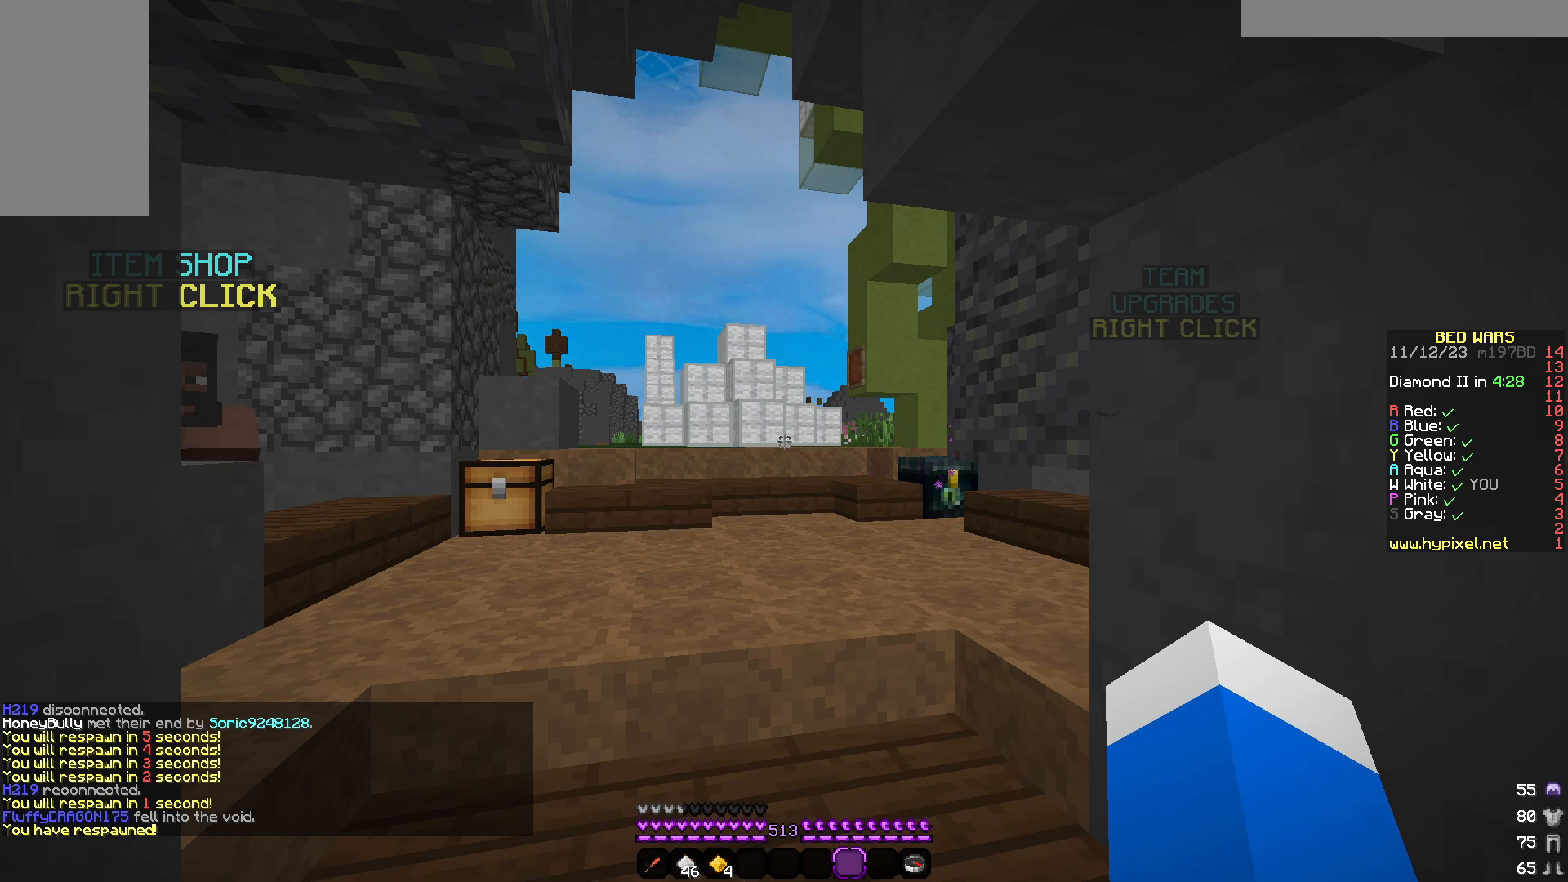
{"keys": [], "mouse": [], "events": []}
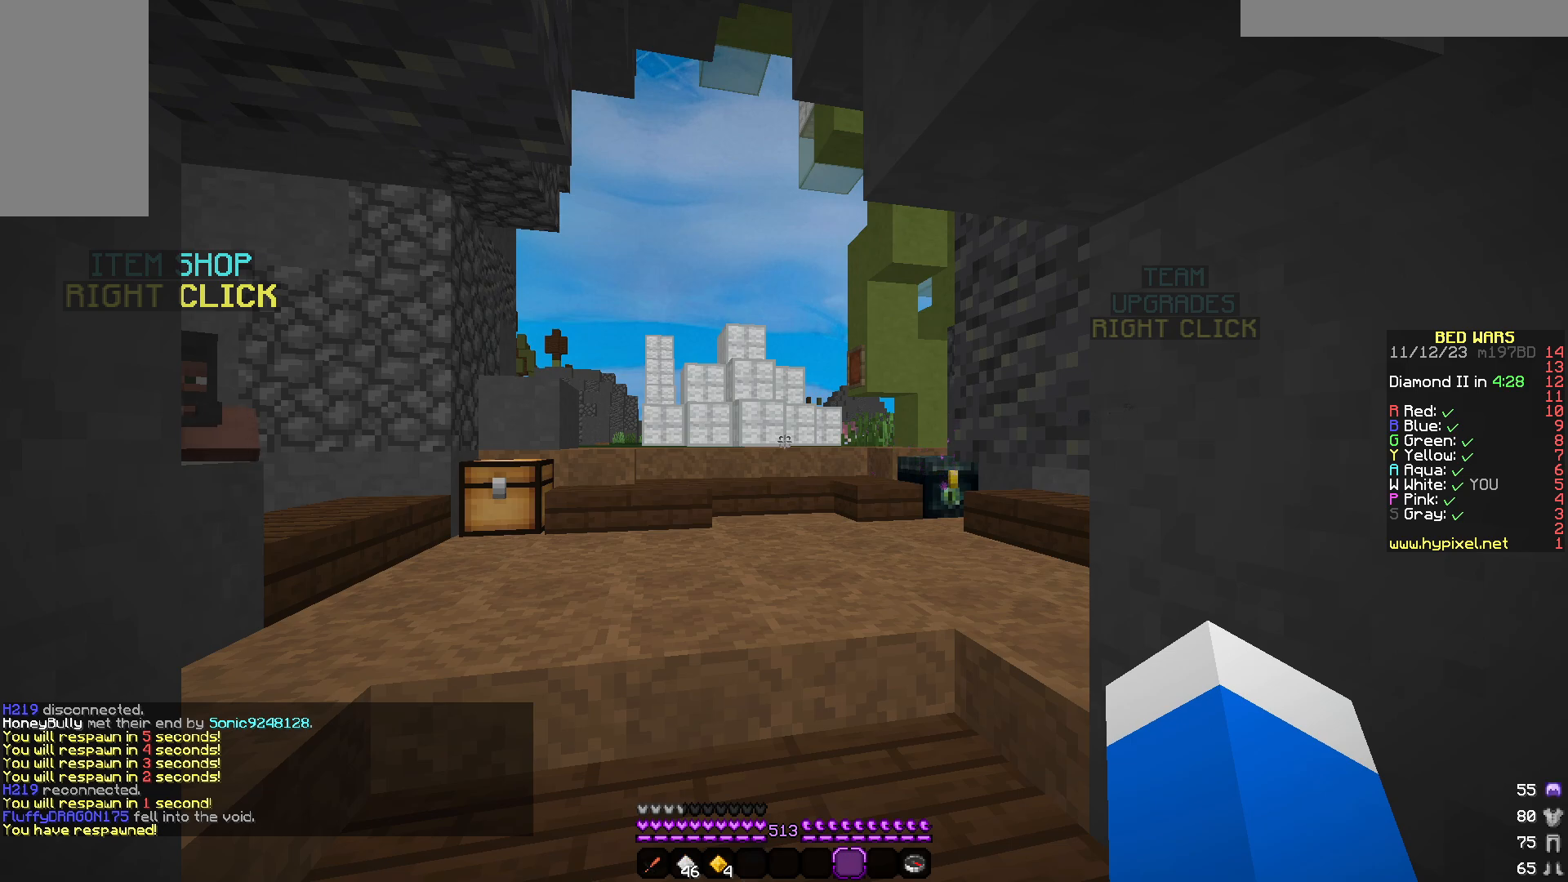
{"keys": [], "mouse": [], "events": []}
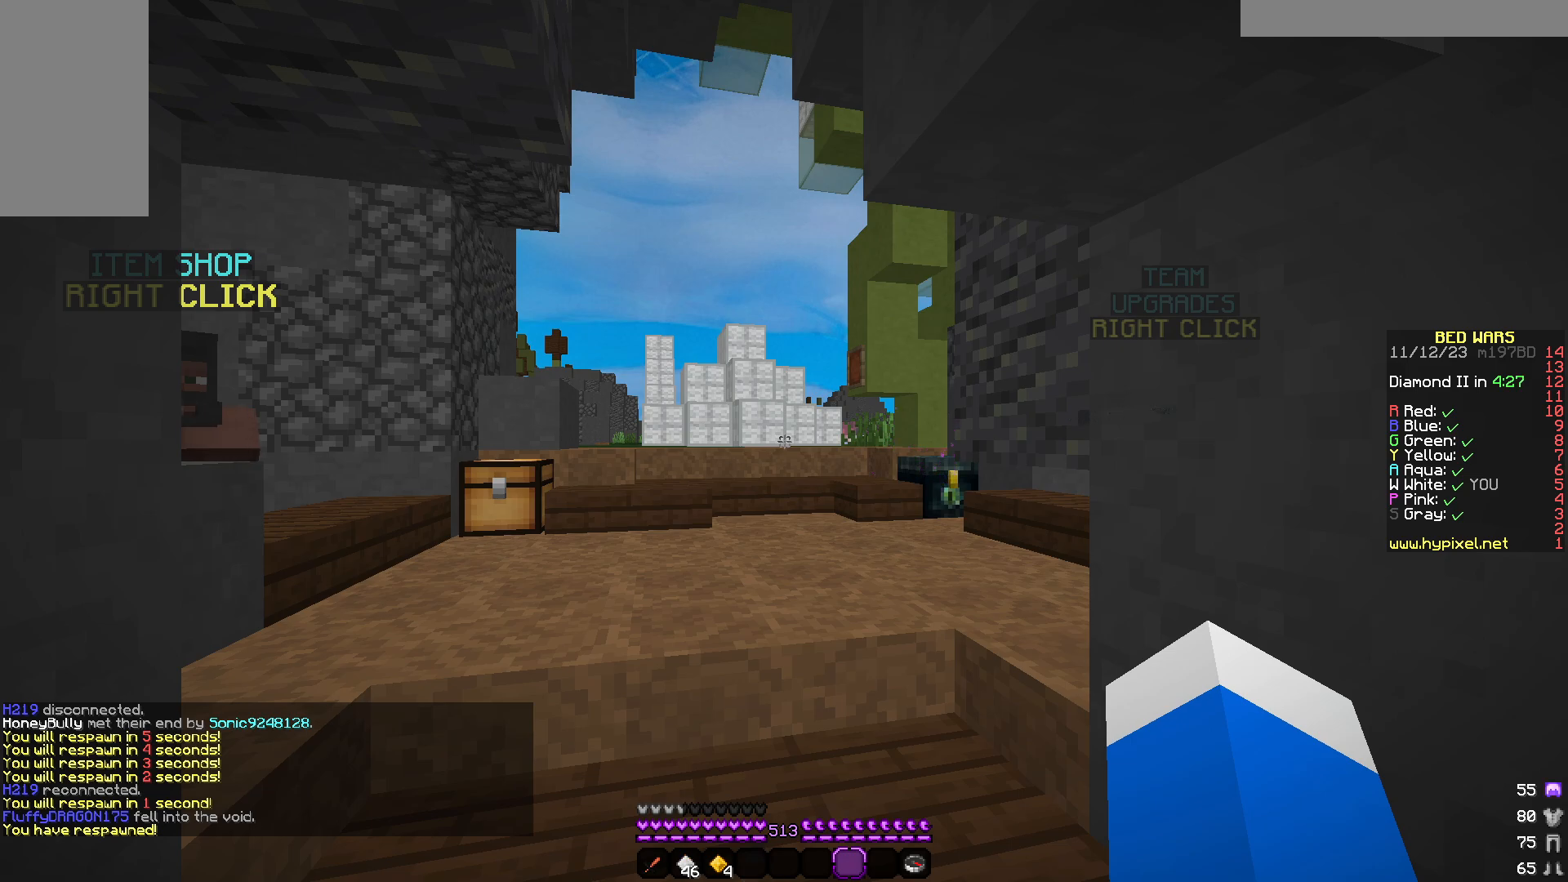
{"keys": [], "mouse": [], "events": []}
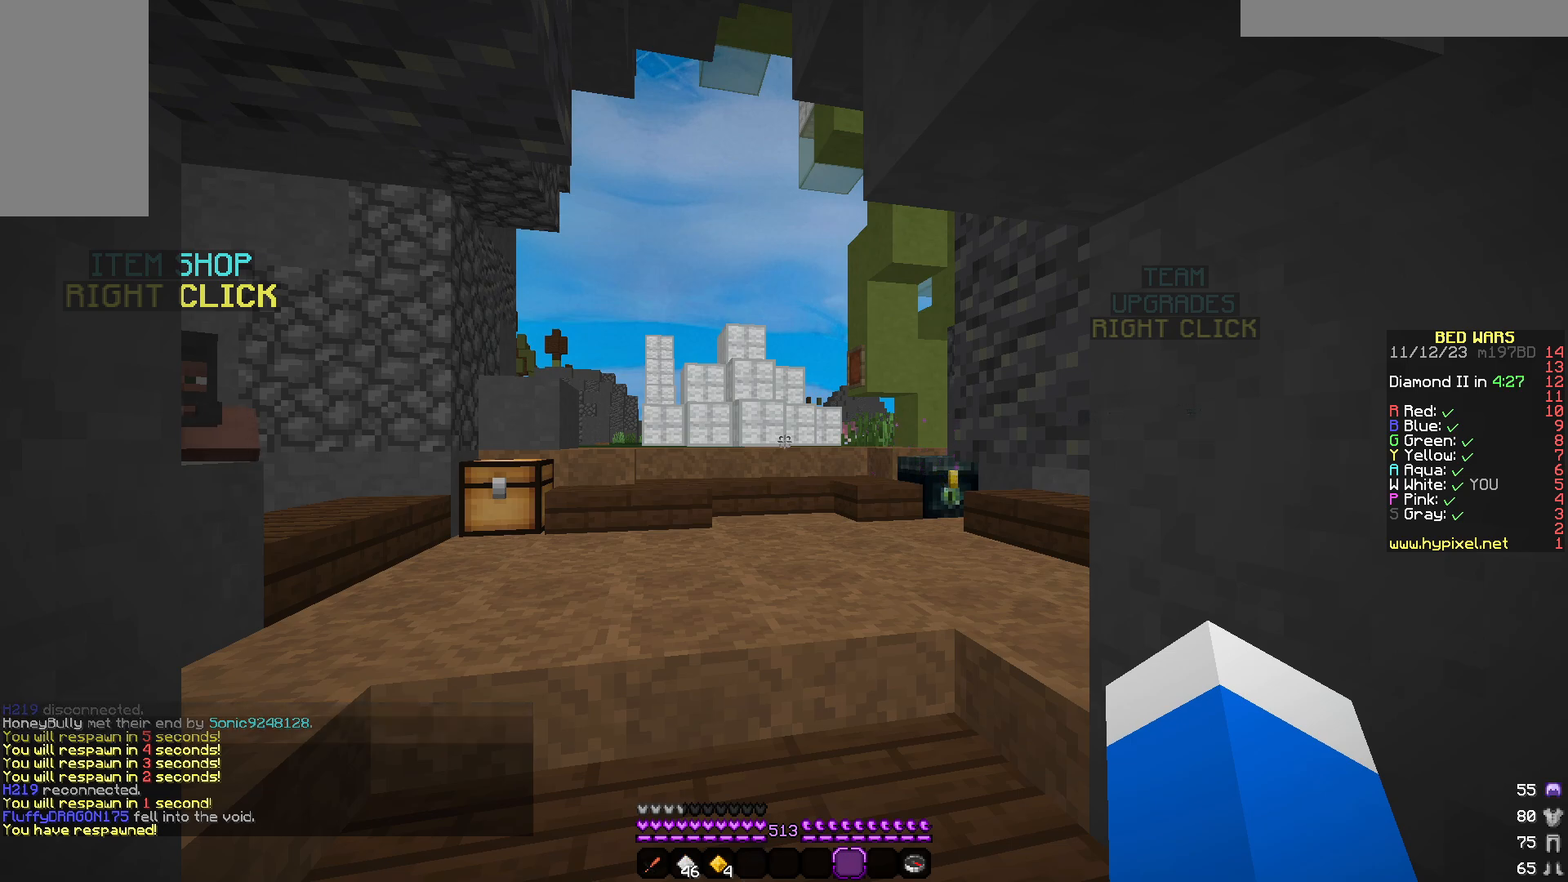
{"keys": [], "mouse": [], "events": []}
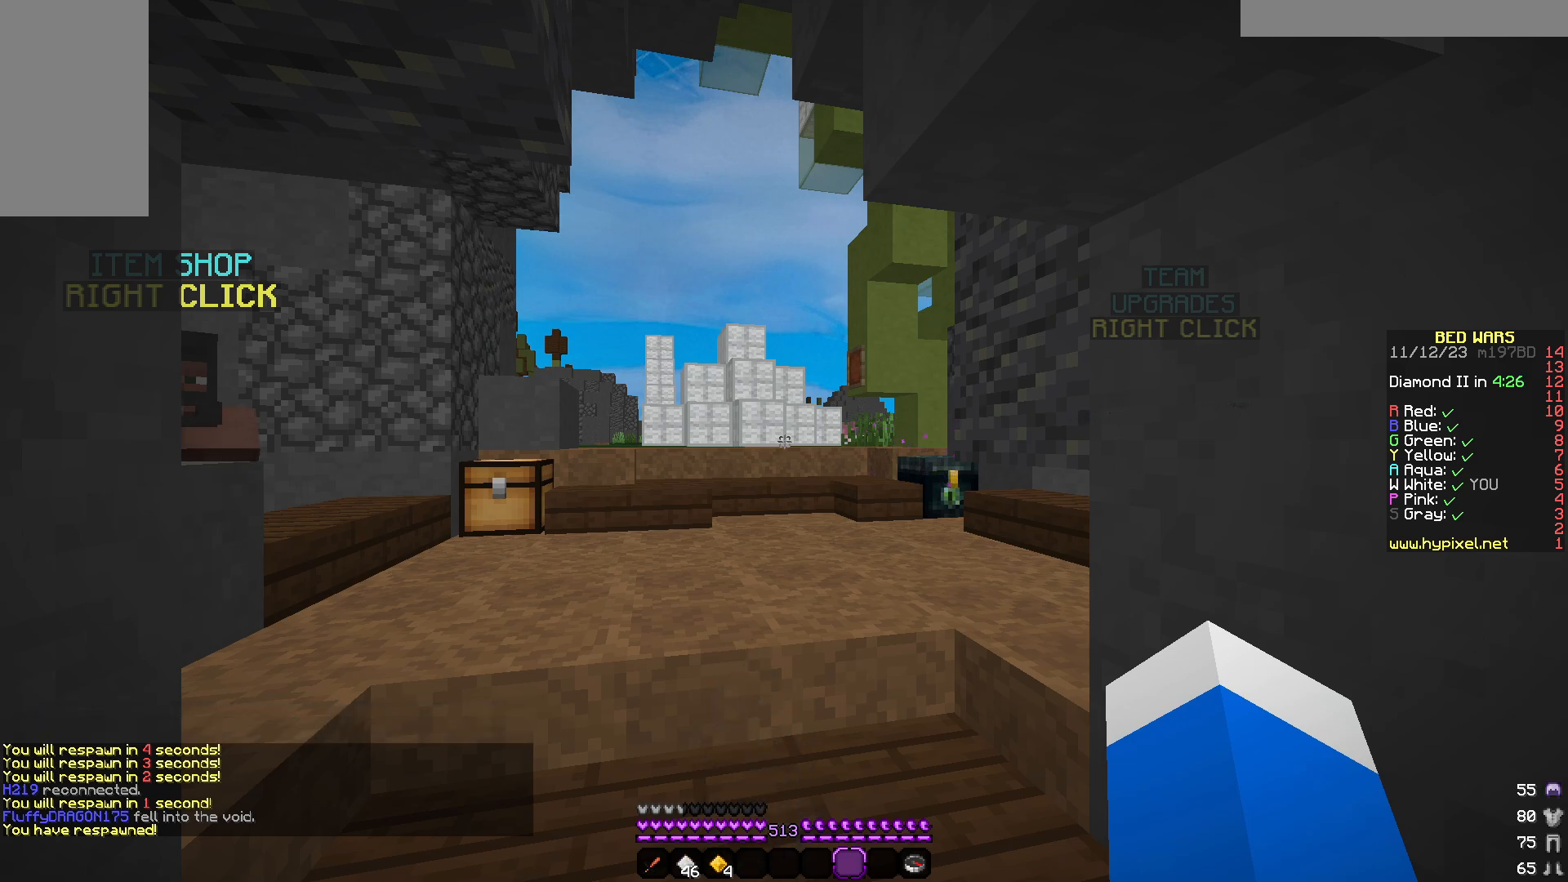
{"keys": [], "mouse": [], "events": []}
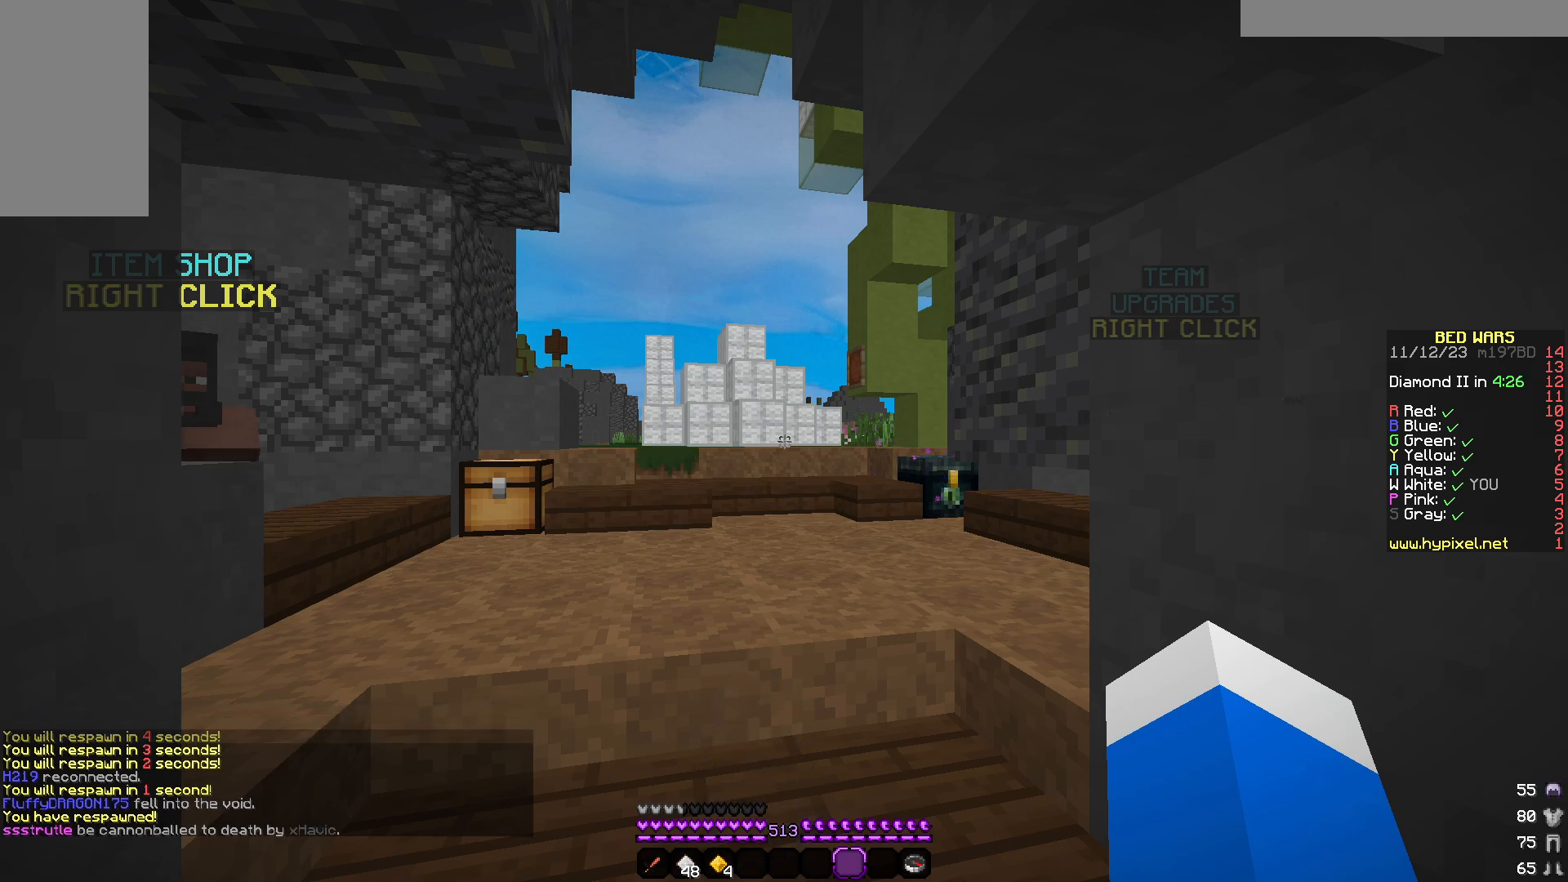
{"keys": [], "mouse": [], "events": []}
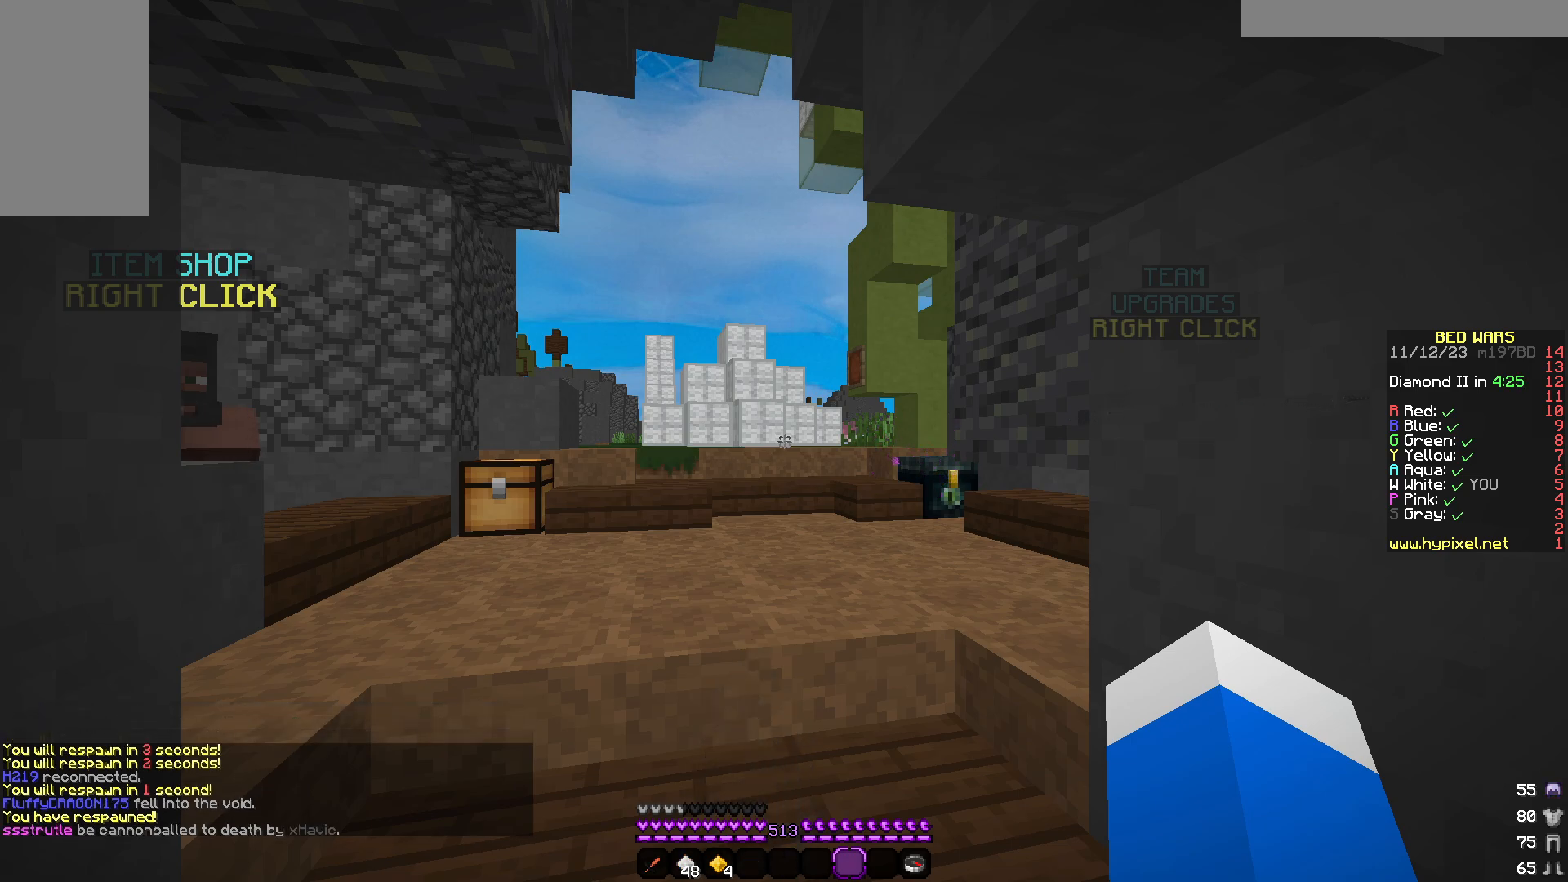
{"keys": [], "mouse": [], "events": []}
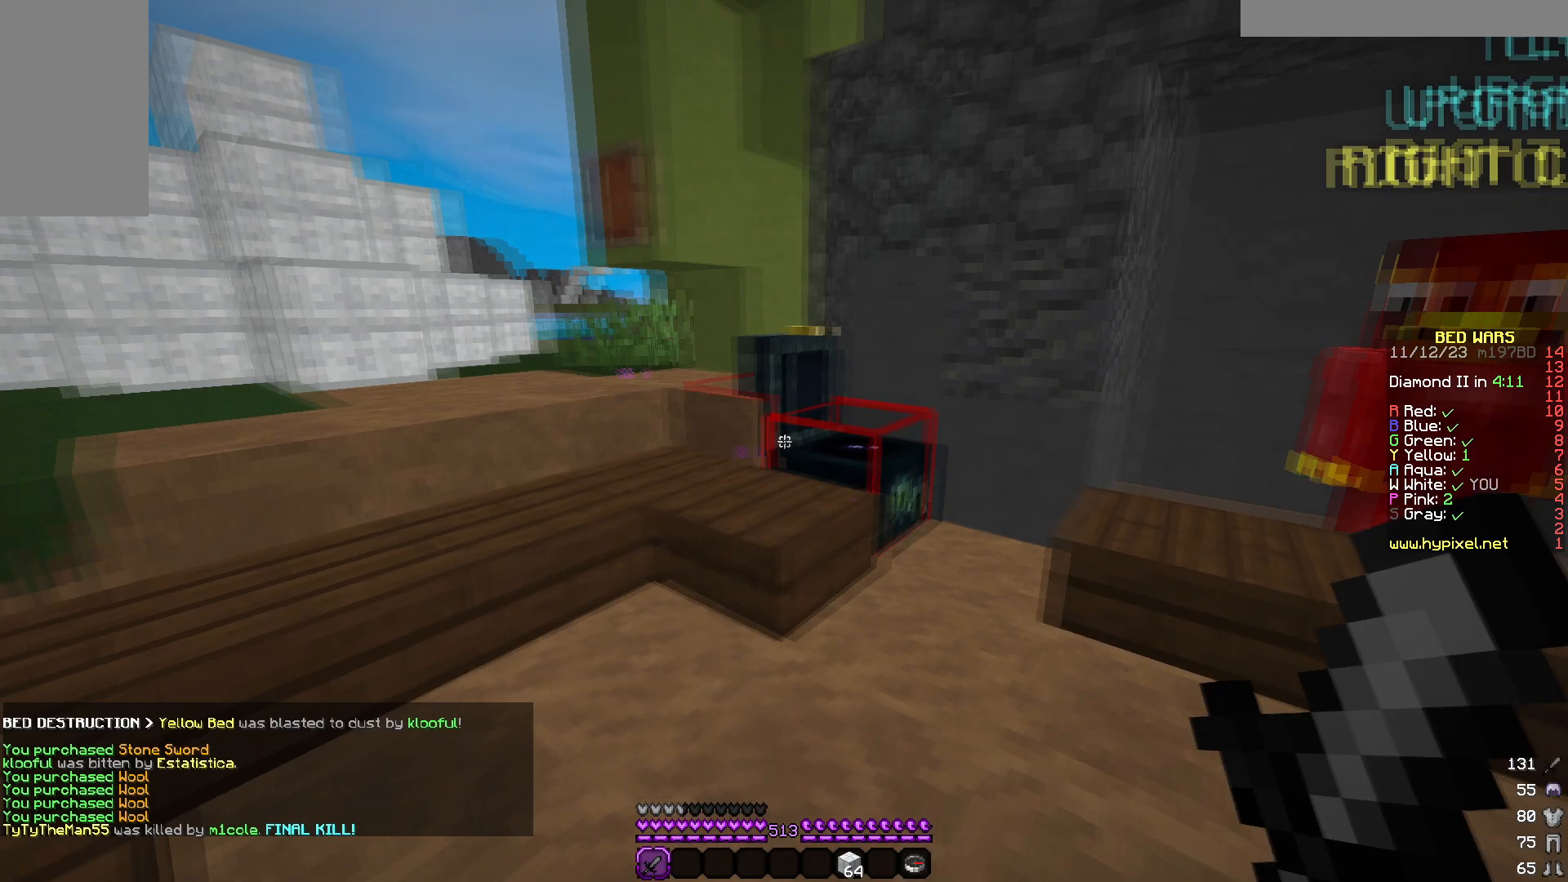
{"keys": ["w"], "mouse": [], "events": [[67, "w", "down"]]}
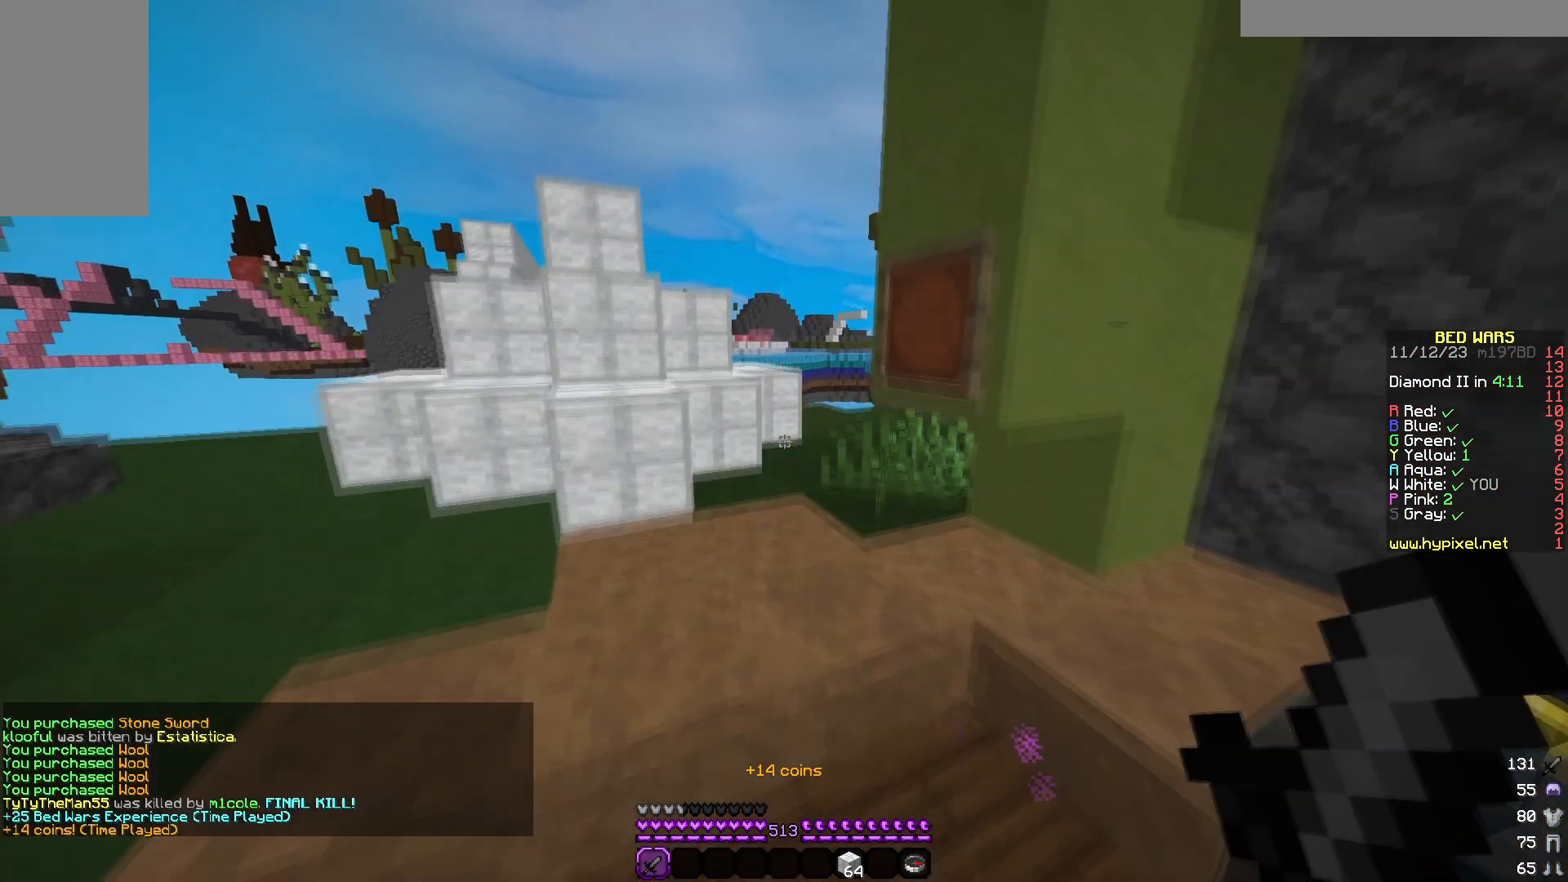
{"keys": ["w"], "mouse": [], "events": []}
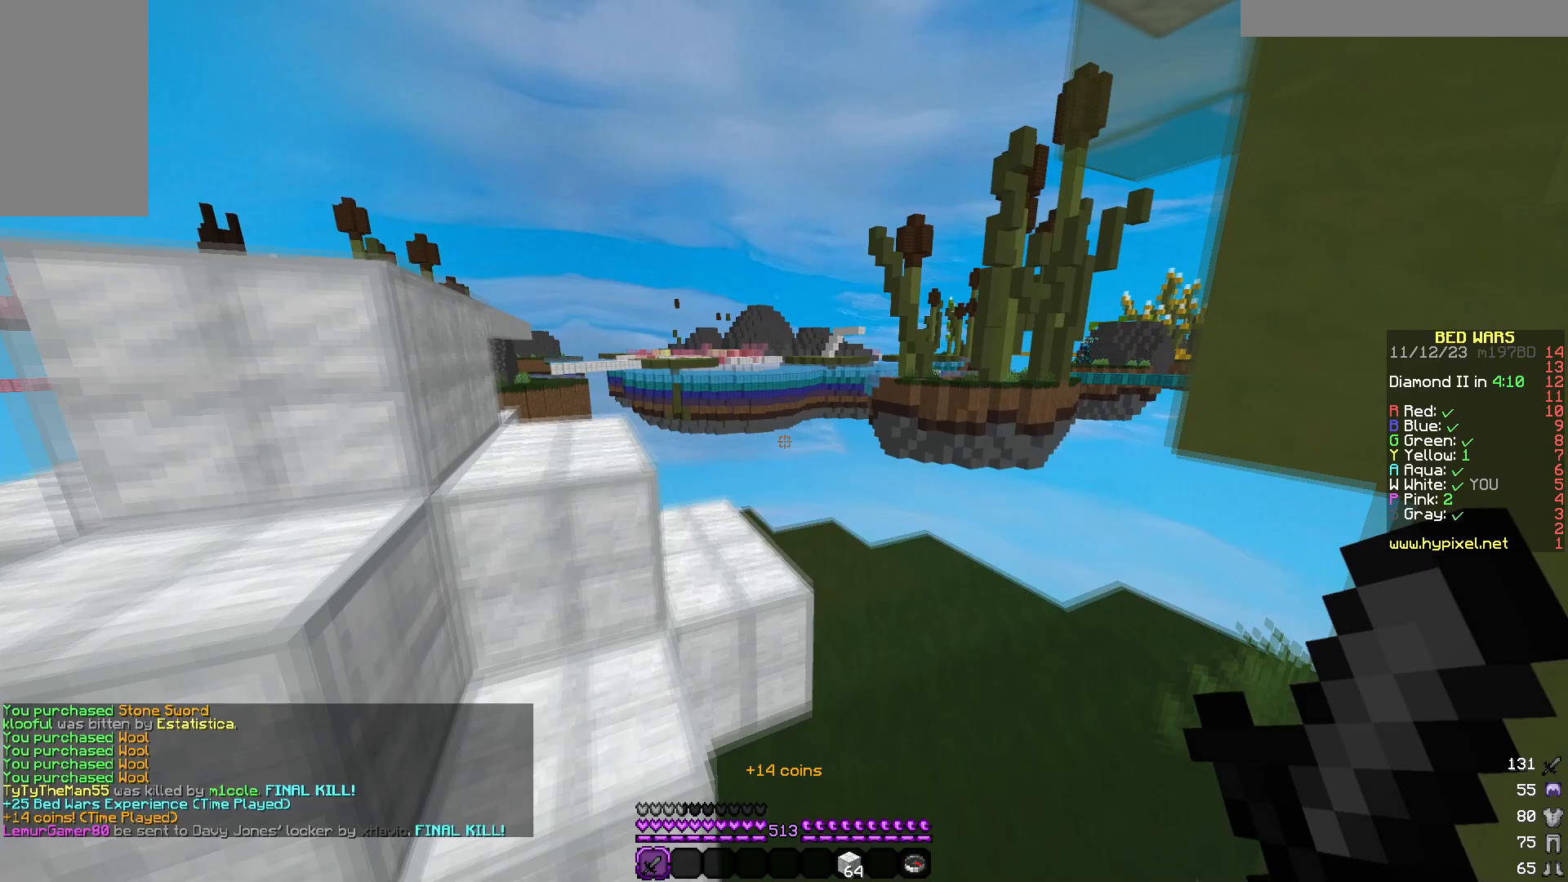
{"keys": ["a", "w"], "mouse": [], "events": [[117, "a", "down"]]}
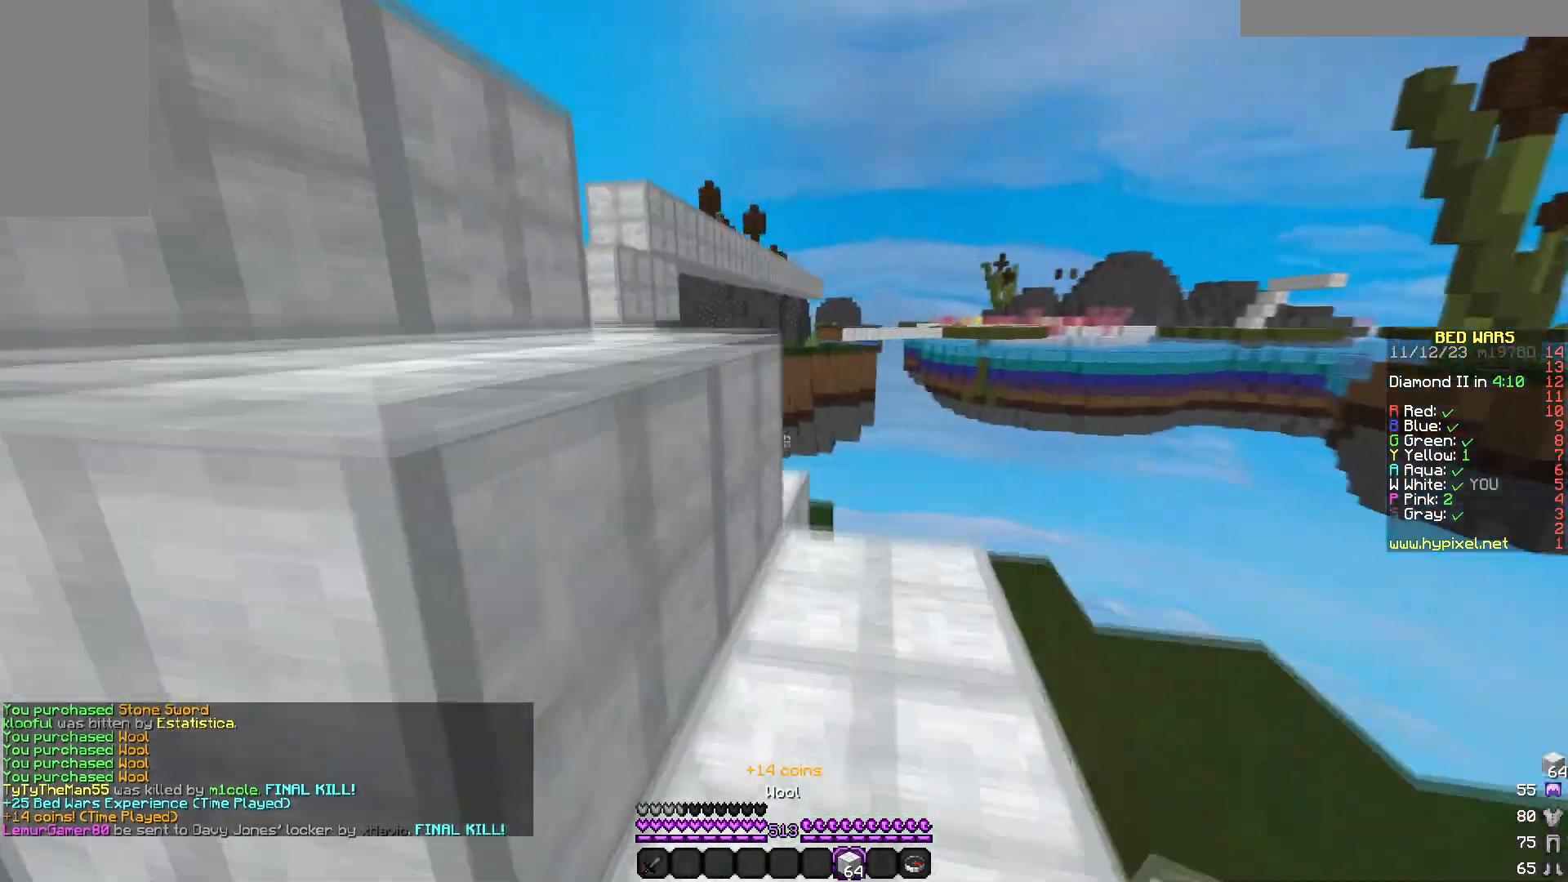
{"keys": ["a", "w"], "mouse": [], "events": [[133, "a", "up"], [250, "d", "down"], [450, "a", "down"], [450, "d", "up"]]}
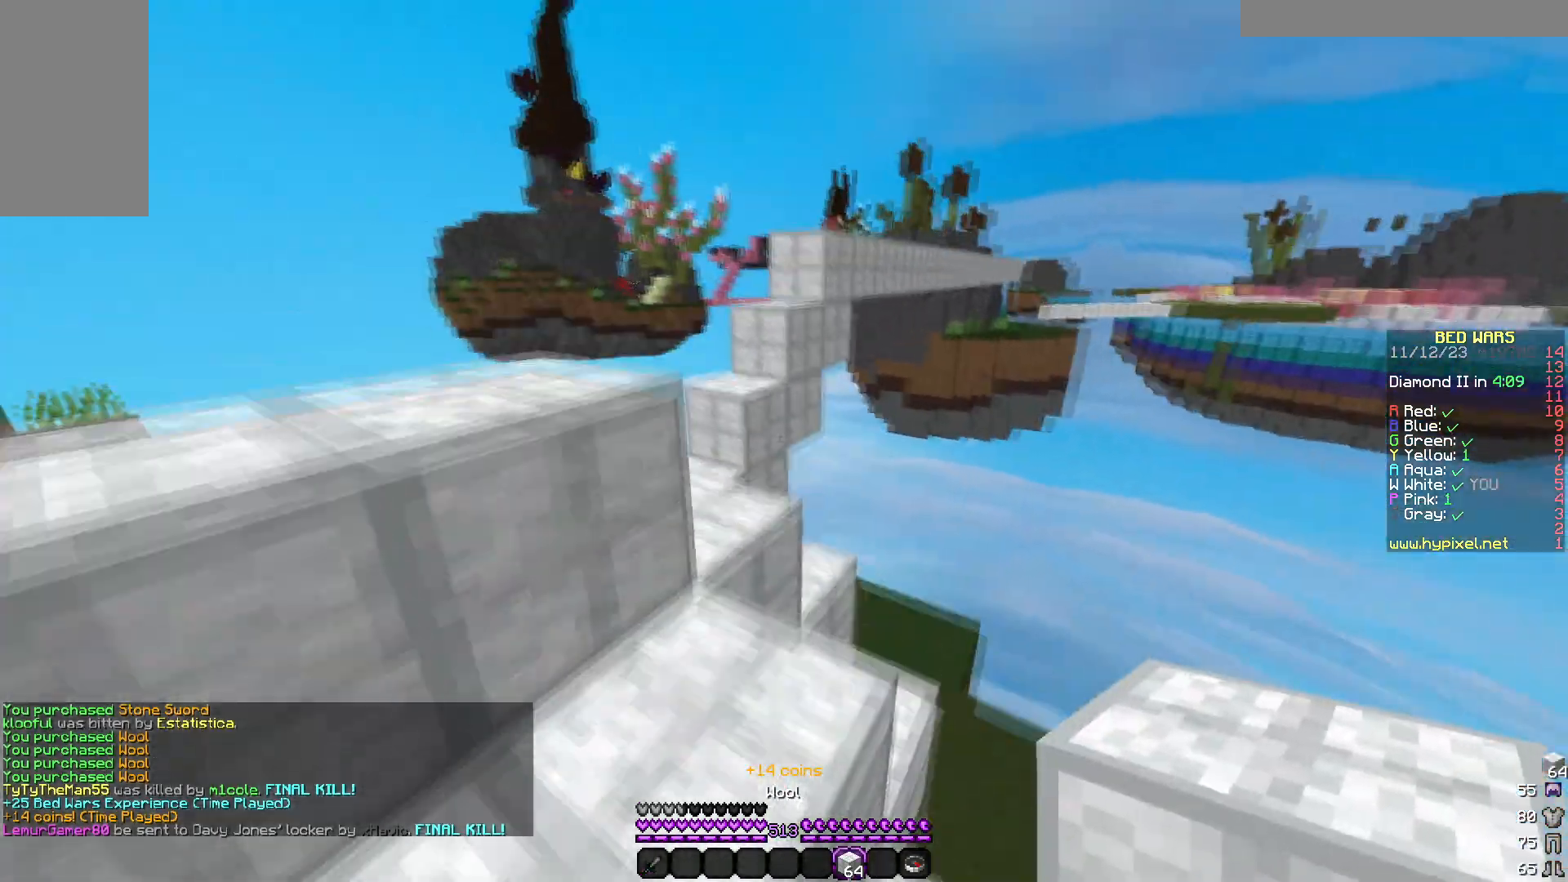
{"keys": ["a", "w"], "mouse": [], "events": [[167, "a", "up"], [433, "a", "down"]]}
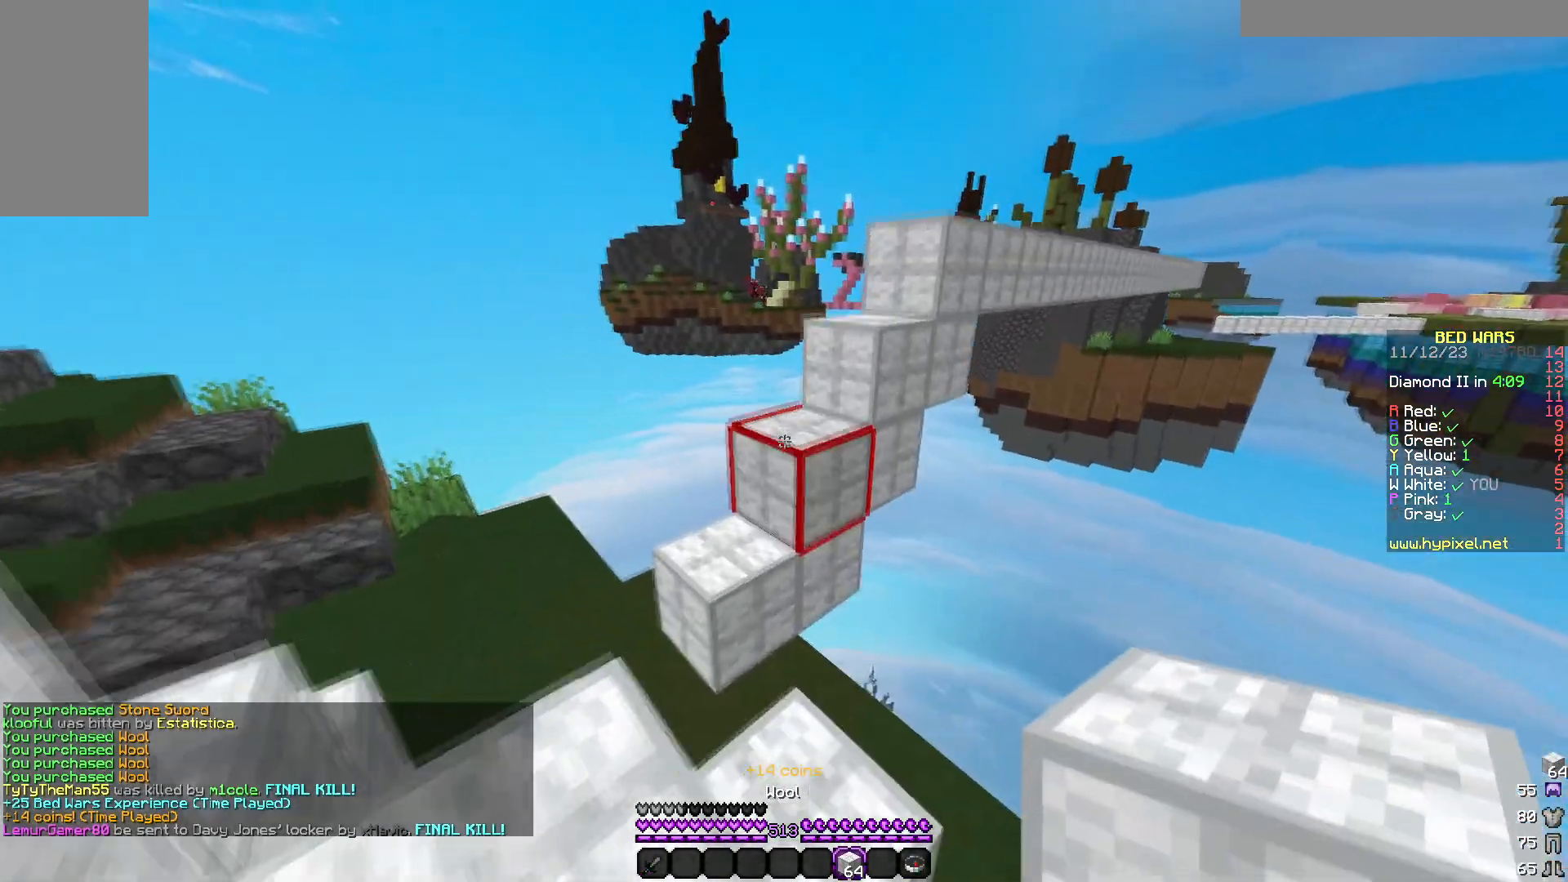
{"keys": ["a", "w"], "mouse": [], "events": []}
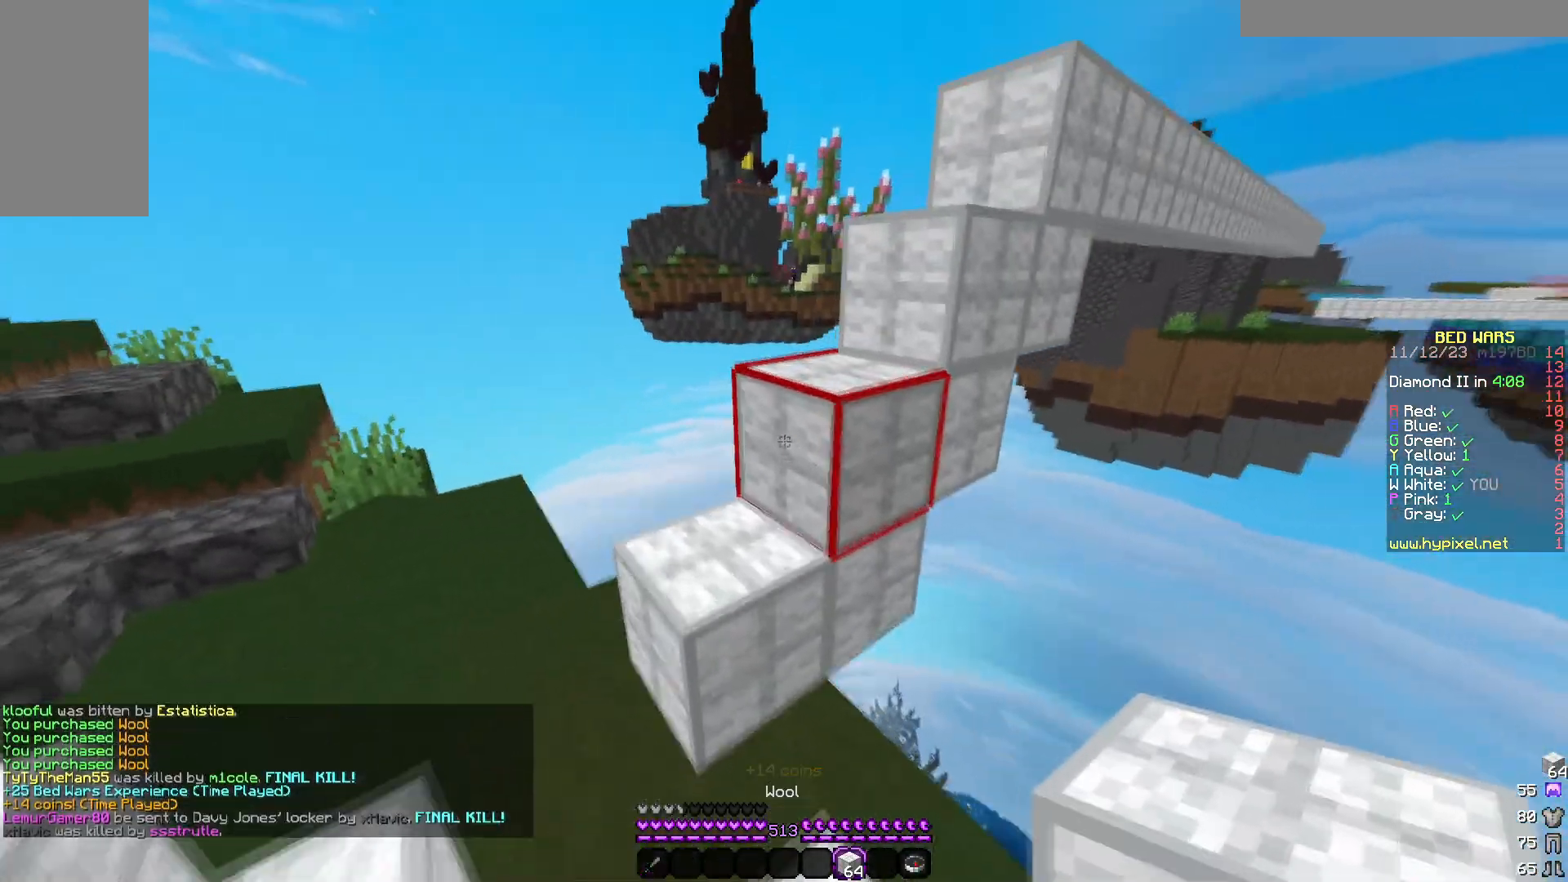
{"keys": ["w"], "mouse": [], "events": [[33, "a", "up"], [350, "d", "down"], [500, "d", "up"]]}
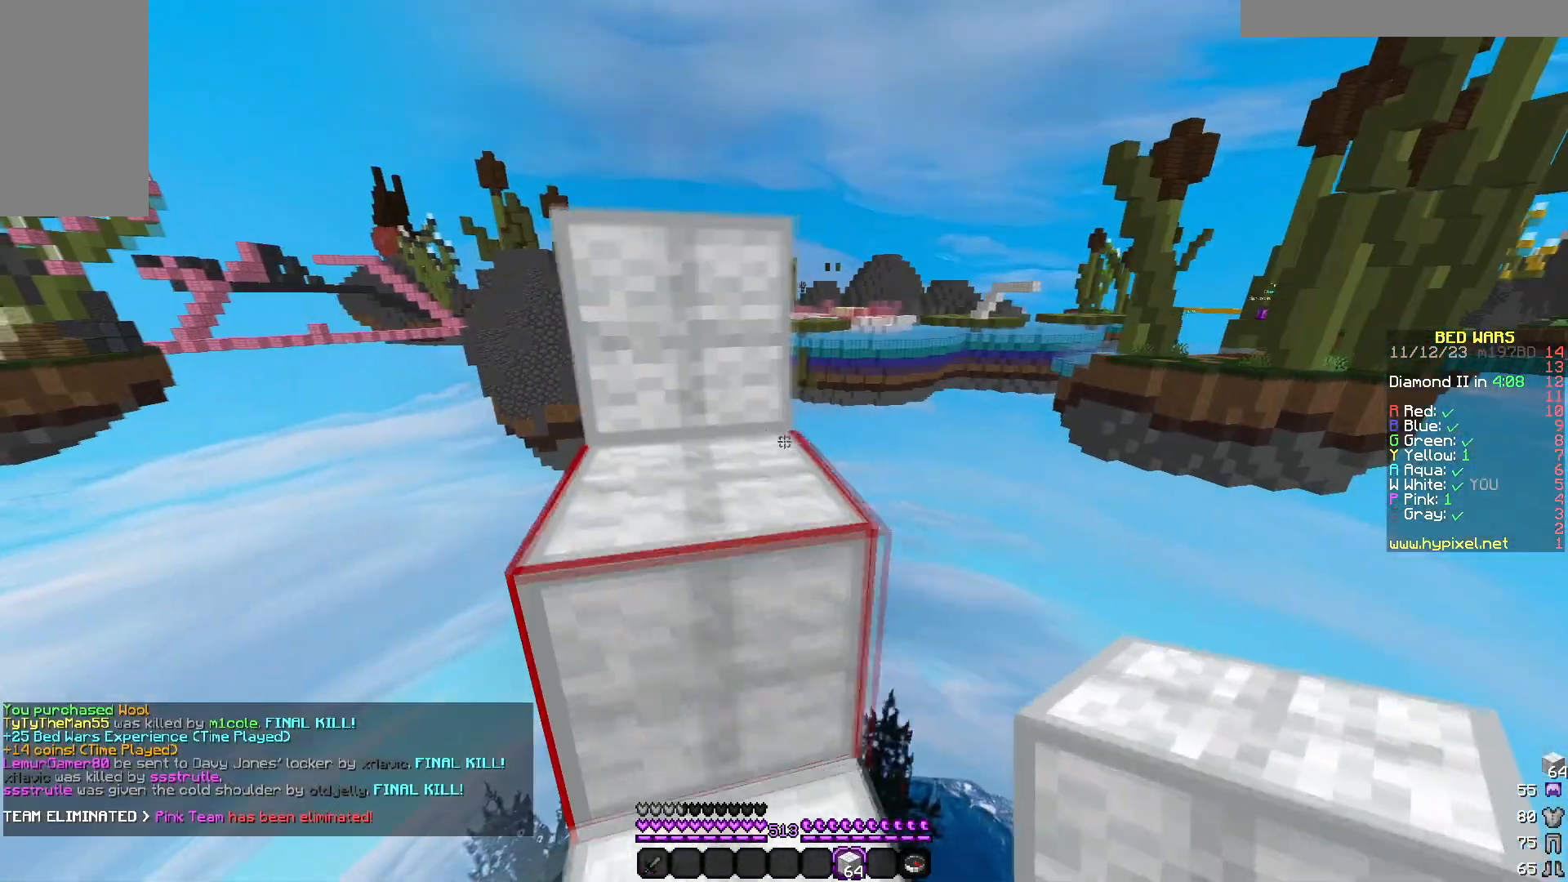
{"keys": ["w"], "mouse": [], "events": [[167, "a", "down"], [267, "w", "up"], [317, "a", "up"], [383, "w", "down"]]}
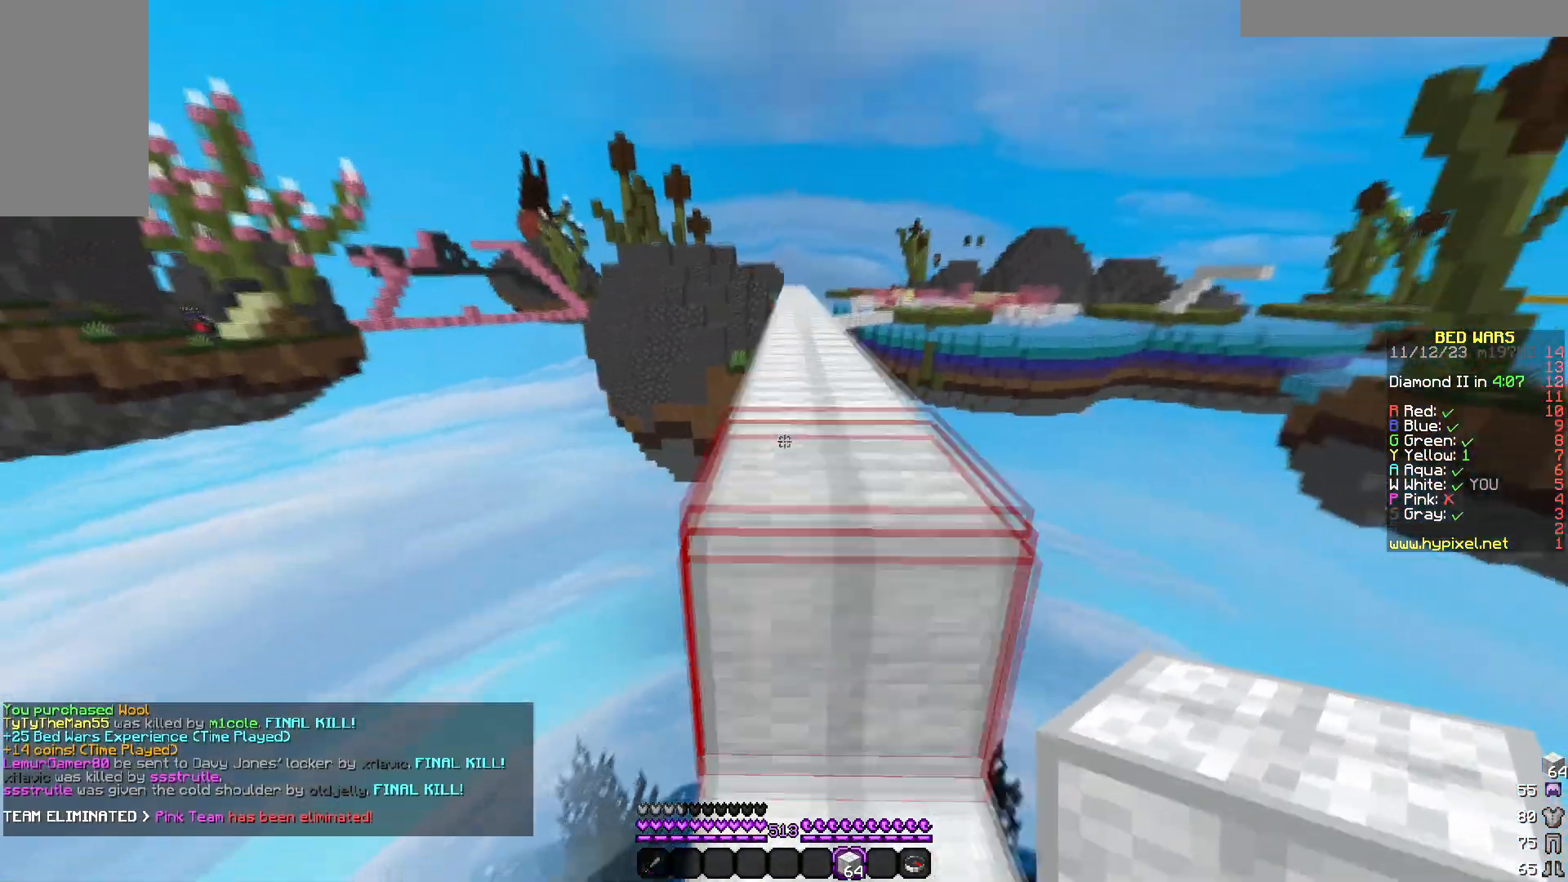
{"keys": ["w"], "mouse": ["left"], "events": [[417, "mouse_left", "down"]]}
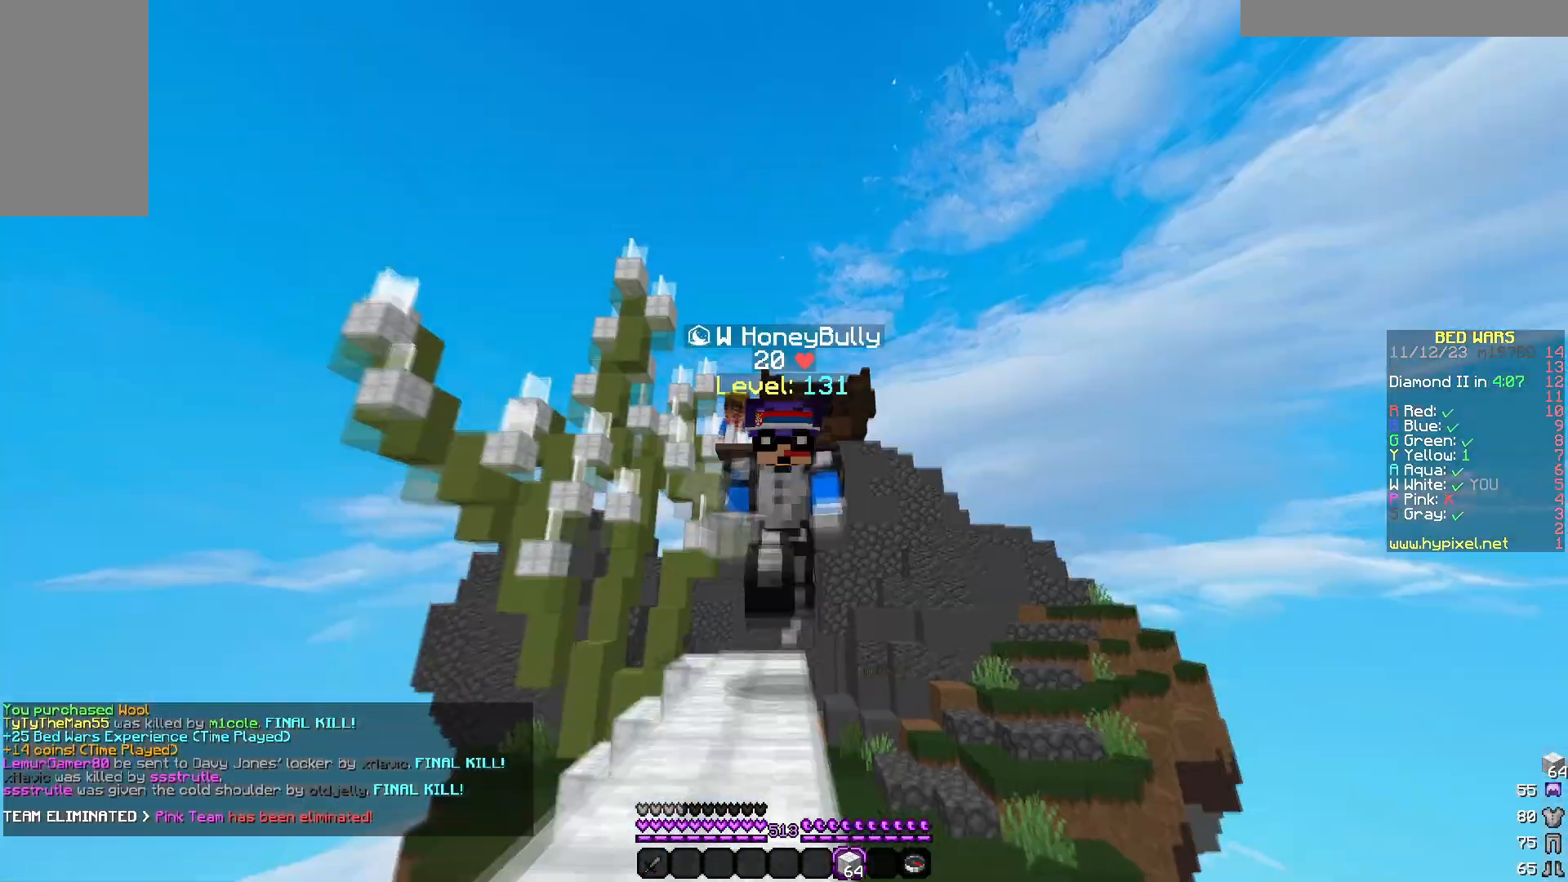
{"keys": ["w"], "mouse": ["left"], "events": [[333, "mouse_left", "up"], [367, "mouse_left", "down"]]}
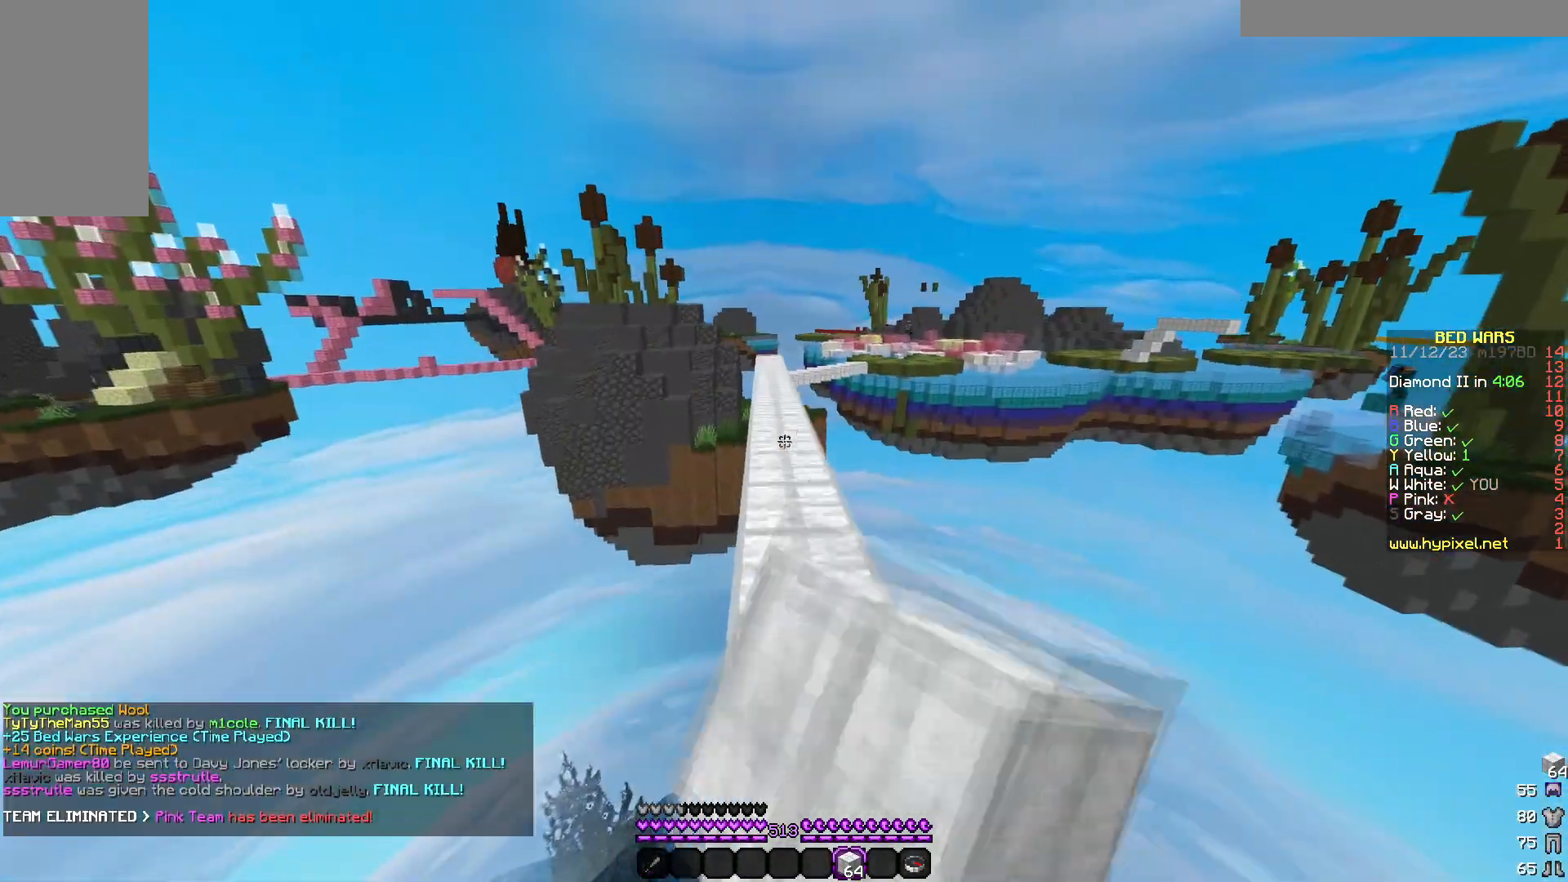
{"keys": ["a", "w"], "mouse": ["left"], "events": [[400, "mouse_left", "up"], [433, "mouse_left", "down"], [500, "a", "down"]]}
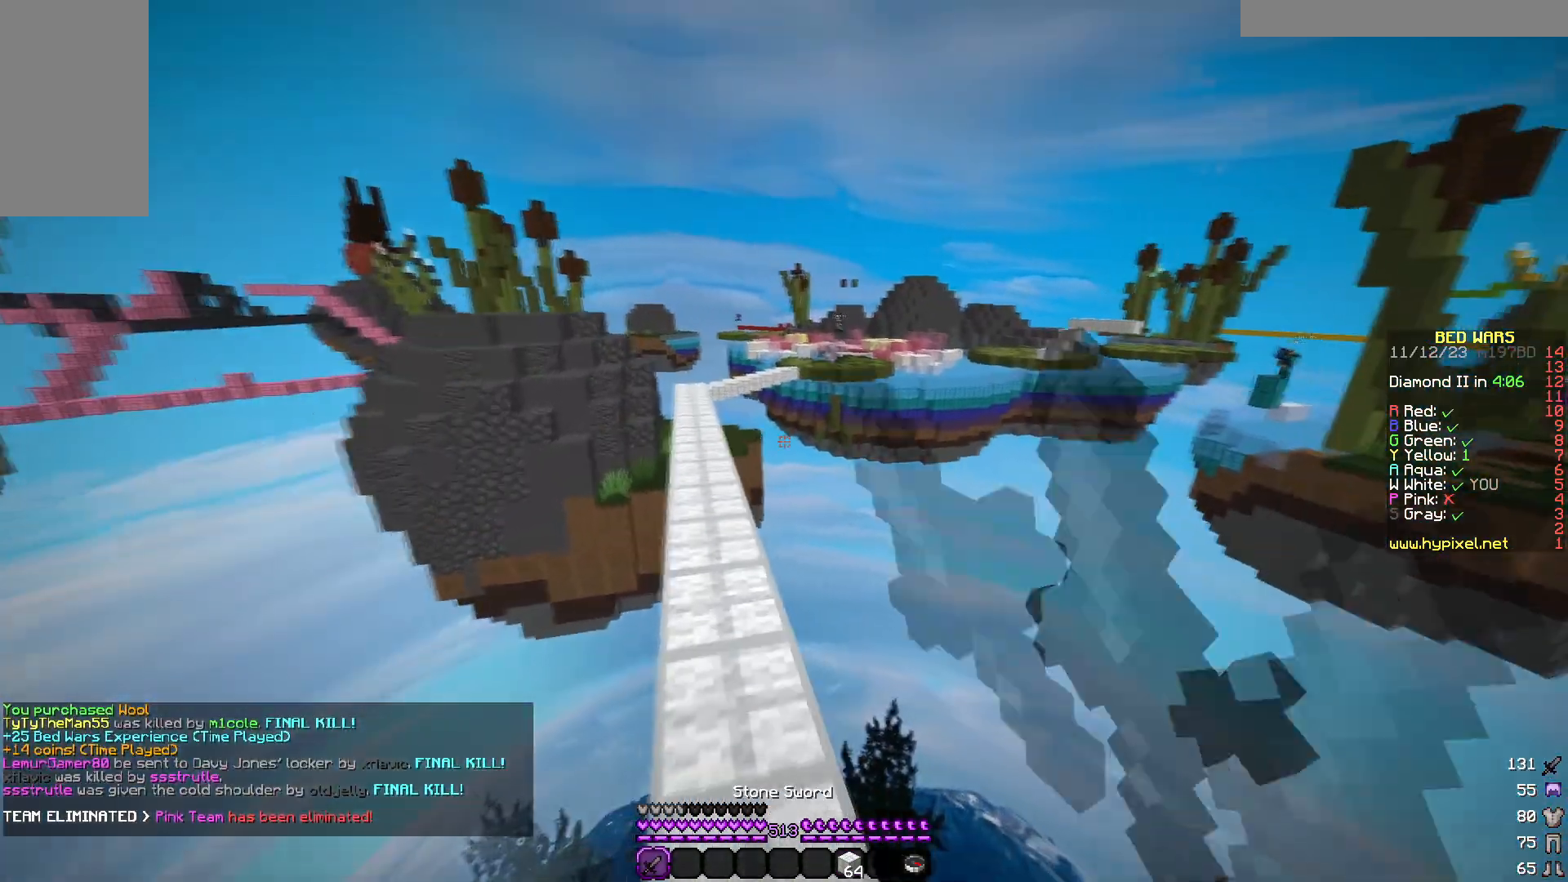
{"keys": ["w"], "mouse": ["left"], "events": [[67, "mouse_left", "up"], [100, "mouse_left", "down"], [167, "a", "up"], [267, "a", "down"], [483, "a", "up"]]}
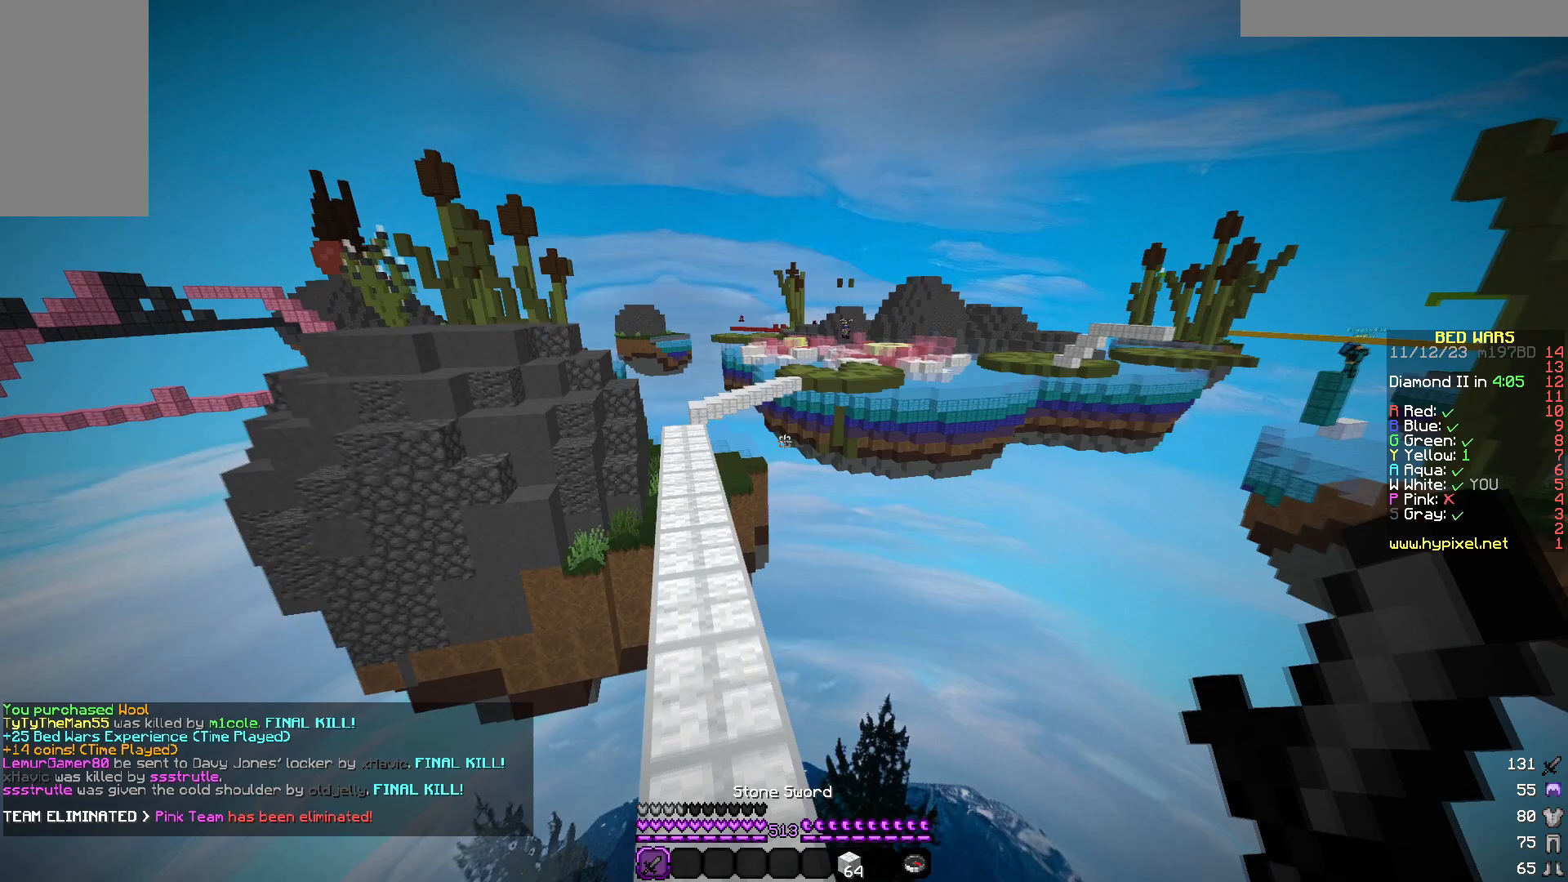
{"keys": ["a", "w"], "mouse": [], "events": [[233, "mouse_left", "up"], [300, "mouse_left", "down"], [333, "a", "down"], [433, "mouse_left", "up"]]}
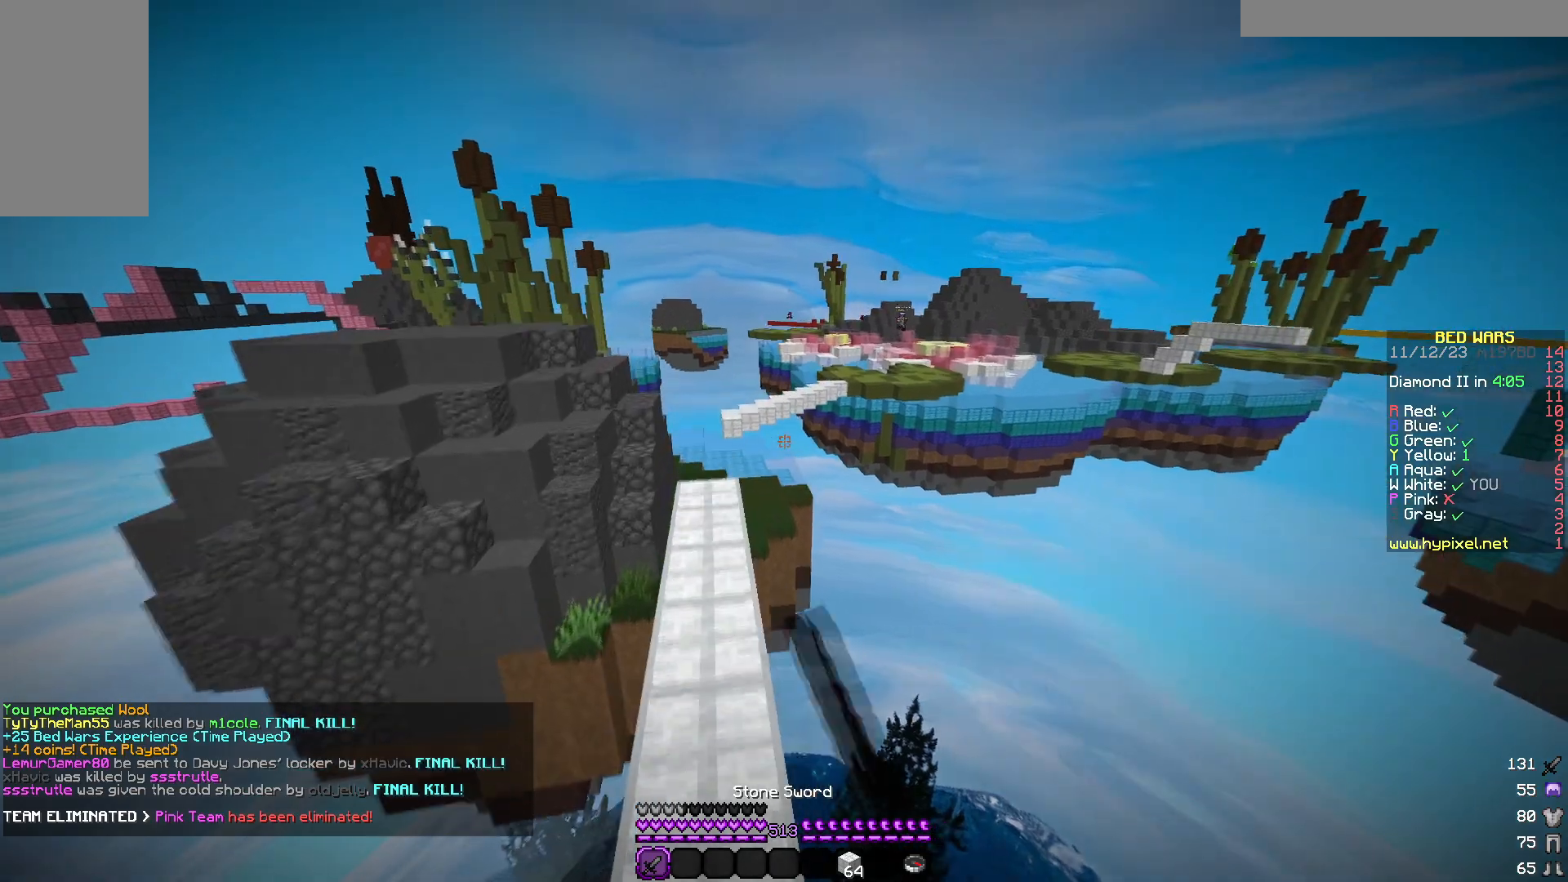
{"keys": ["w"], "mouse": [], "events": [[50, "a", "up"], [150, "mouse_left", "down"], [350, "mouse_left", "up"]]}
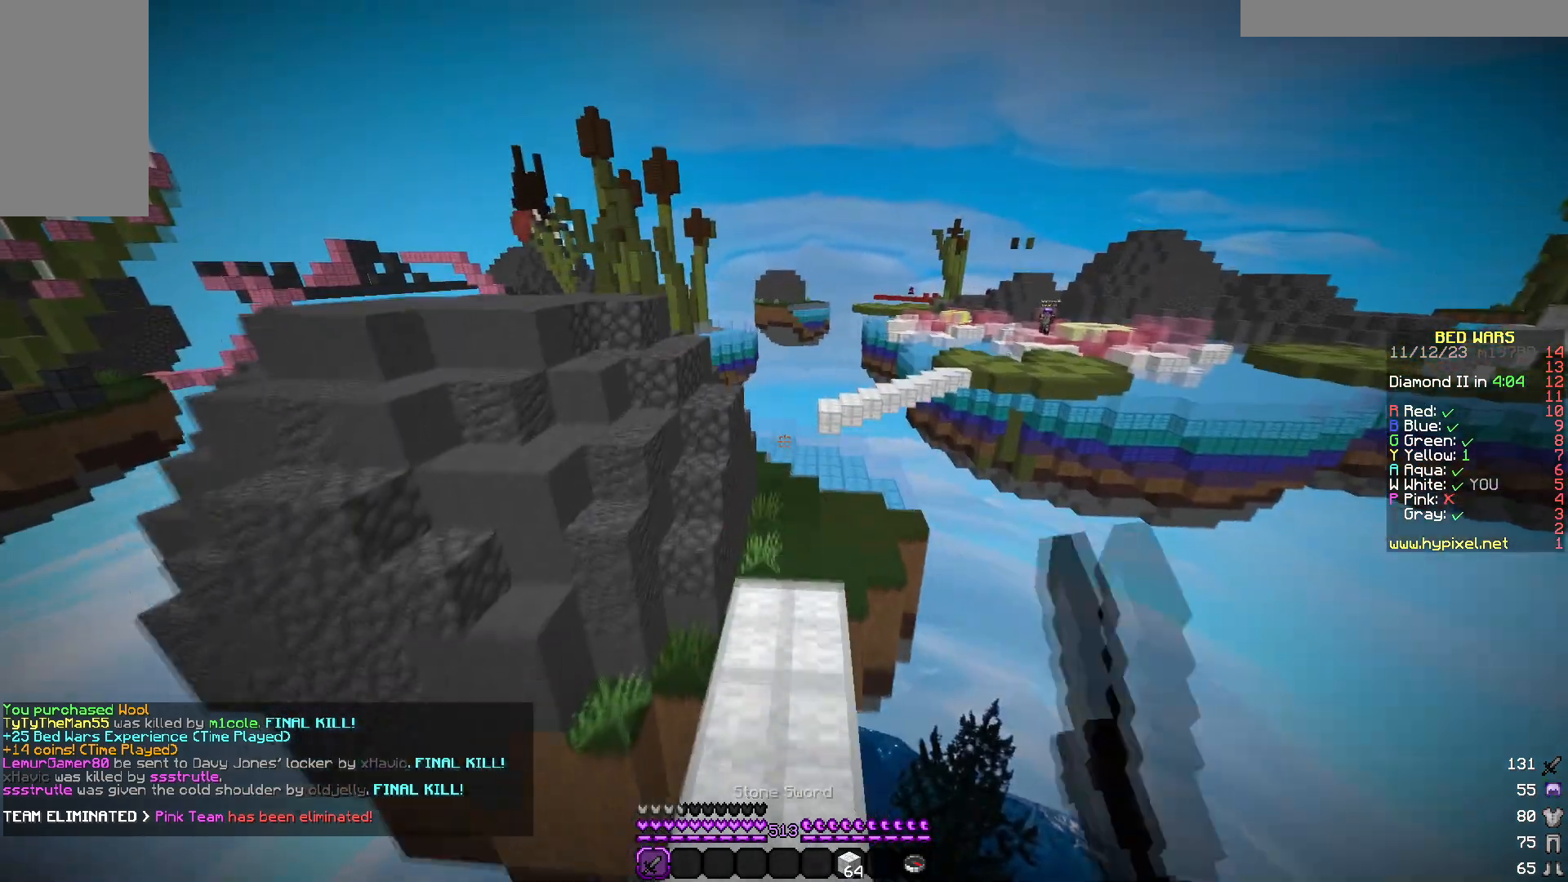
{"keys": ["w"], "mouse": [], "events": []}
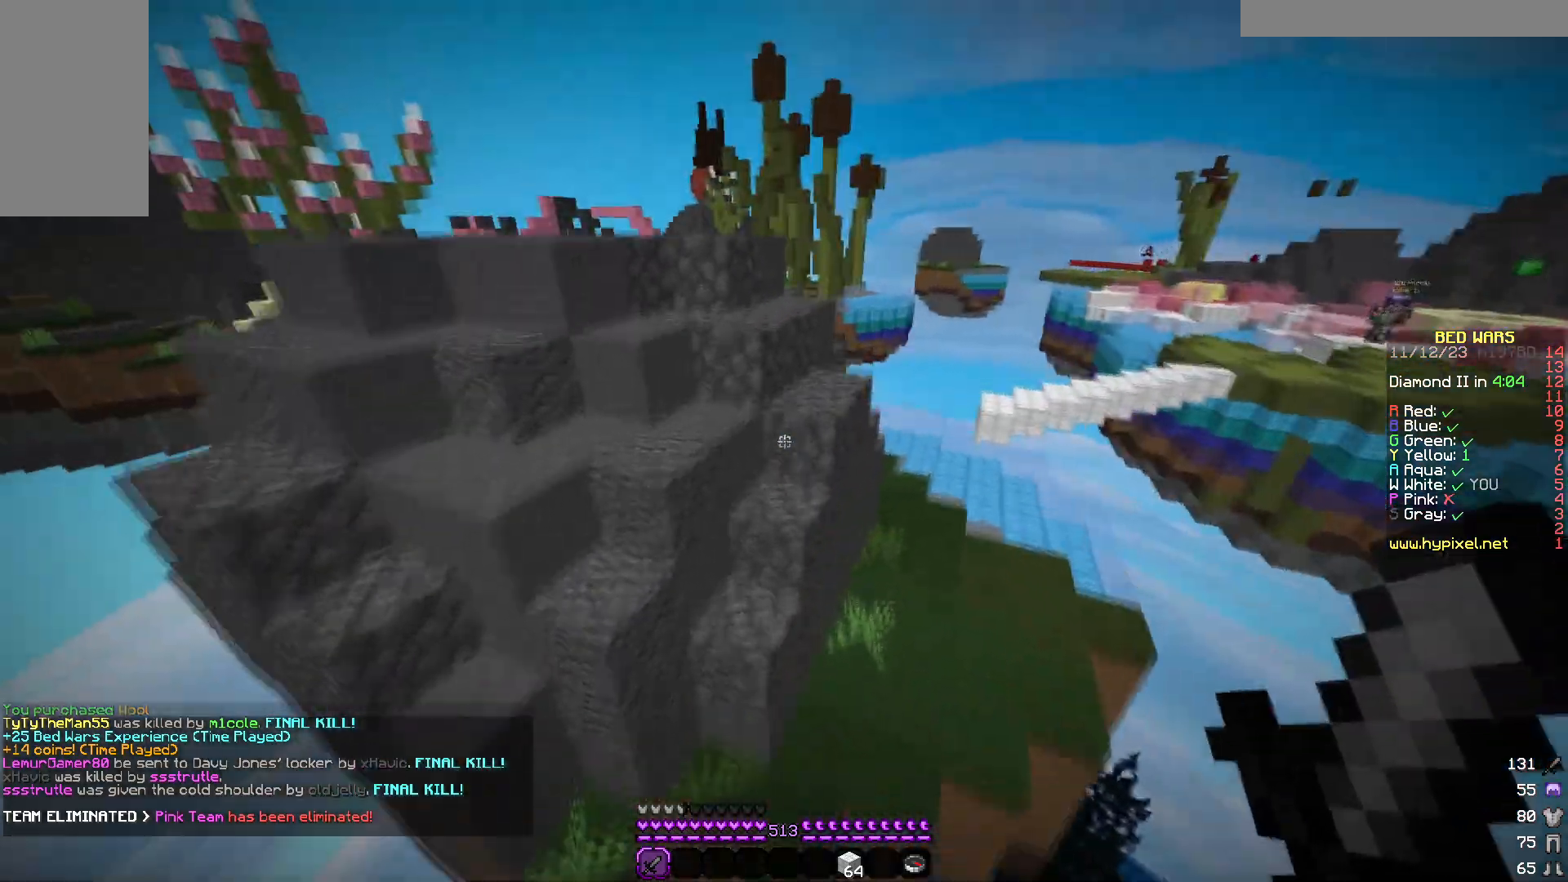
{"keys": ["d", "w"], "mouse": [], "events": [[467, "d", "down"]]}
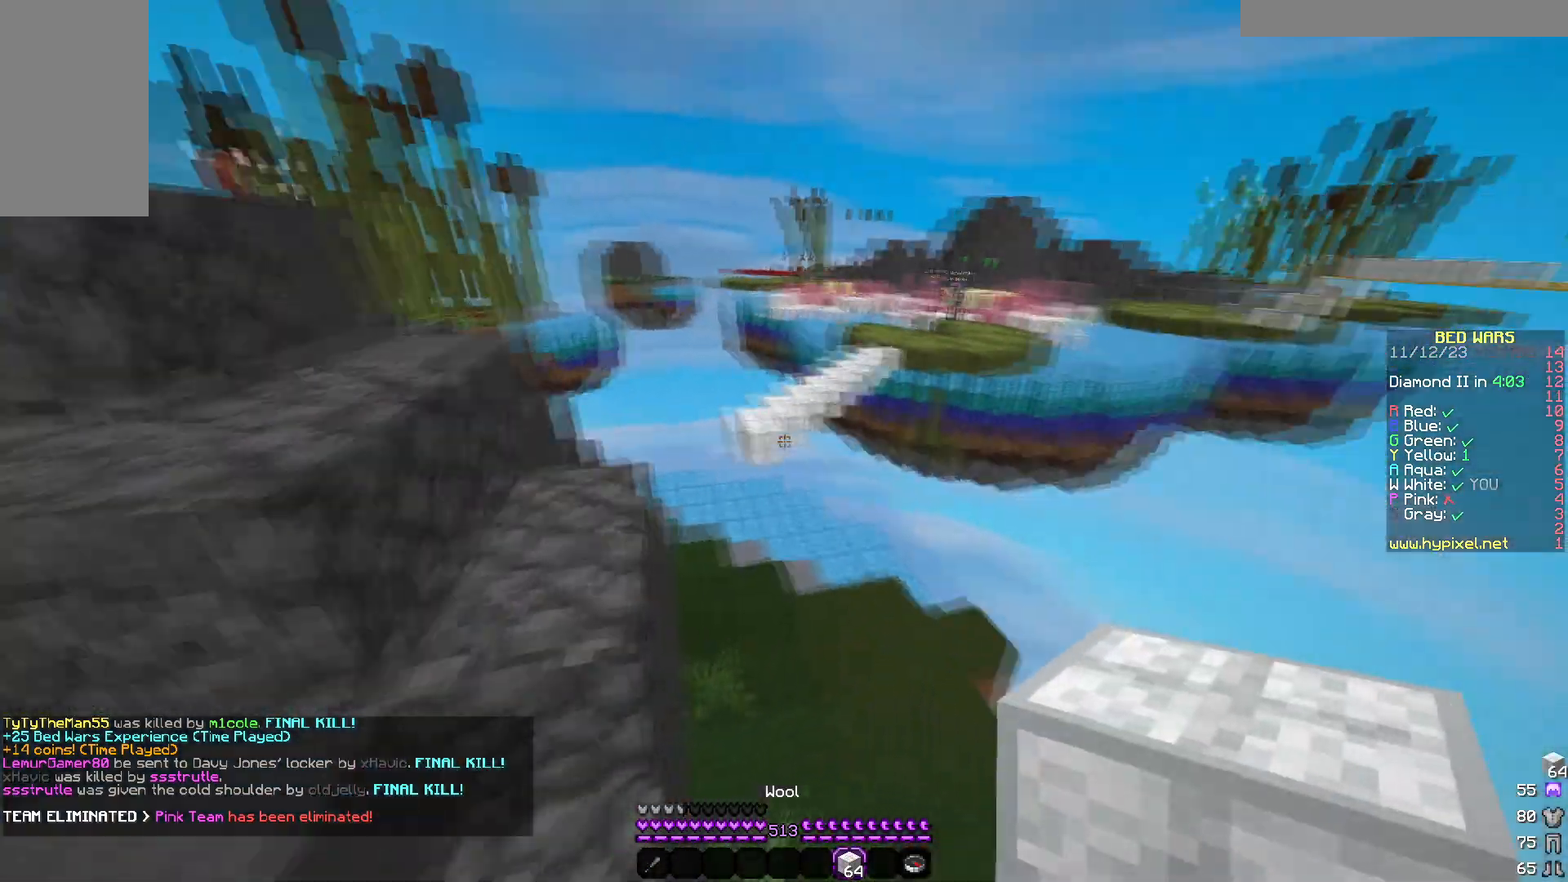
{"keys": ["a", "w"], "mouse": [], "events": [[167, "d", "up"], [217, "a", "down"]]}
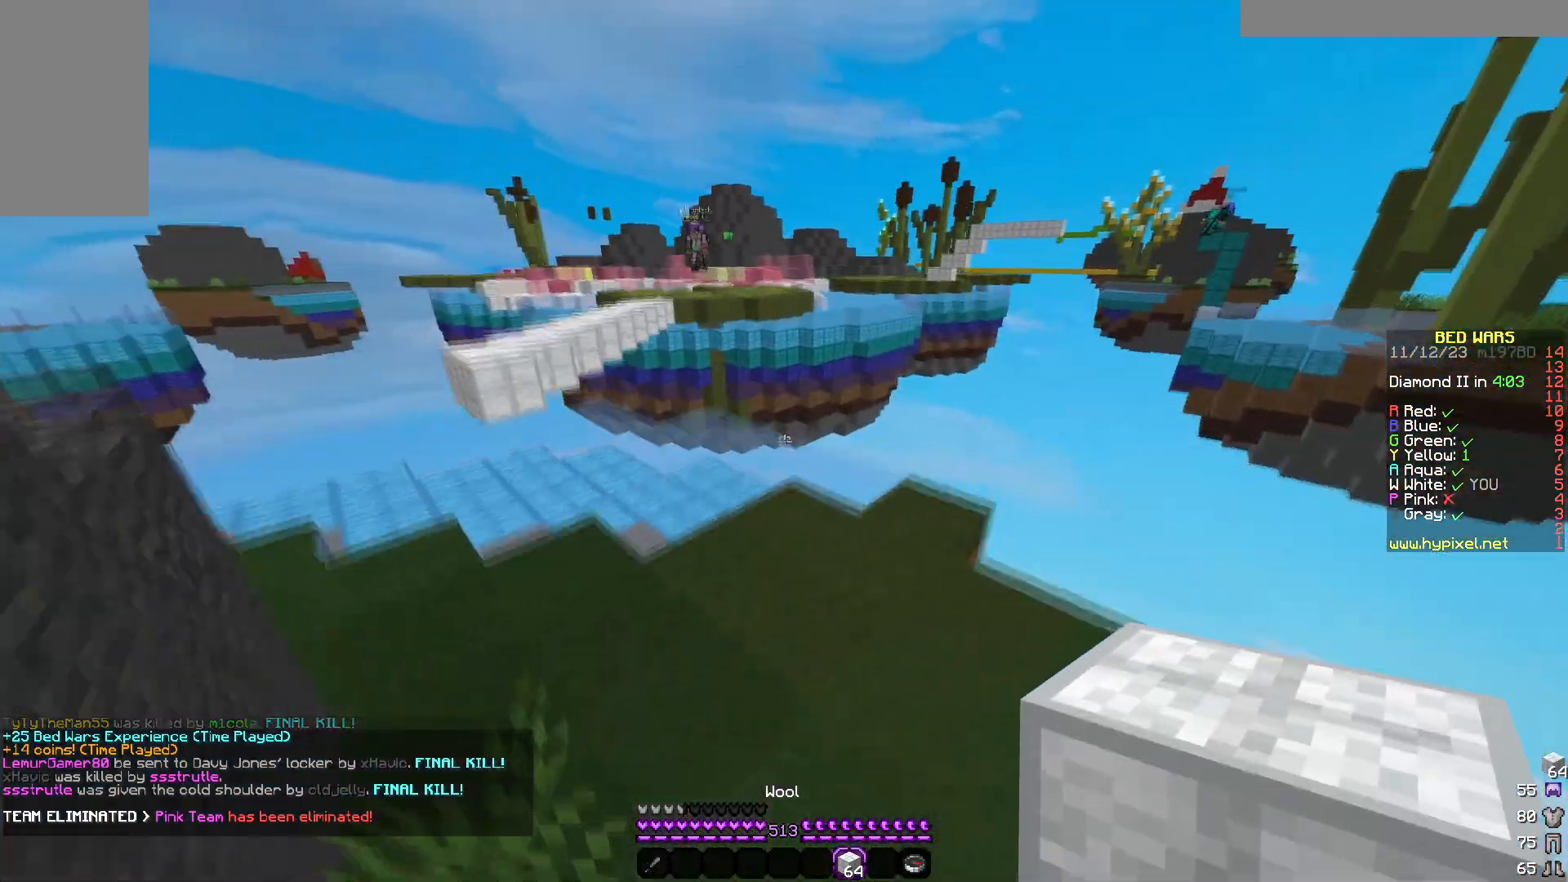
{"keys": ["a", "w"], "mouse": [], "events": []}
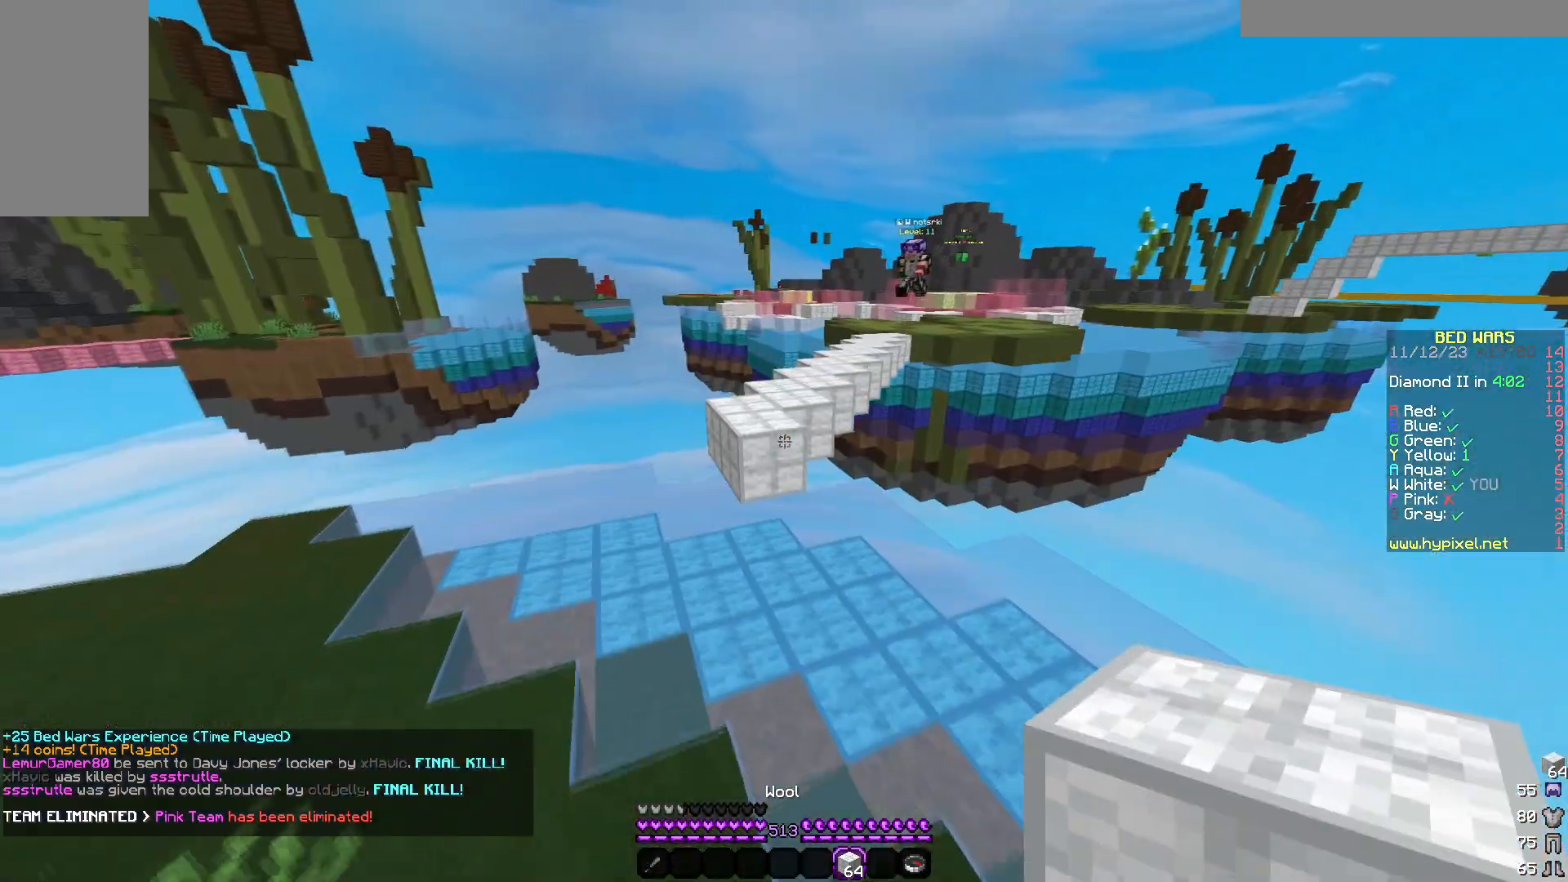
{"keys": ["w"], "mouse": [], "events": [[117, "a", "up"]]}
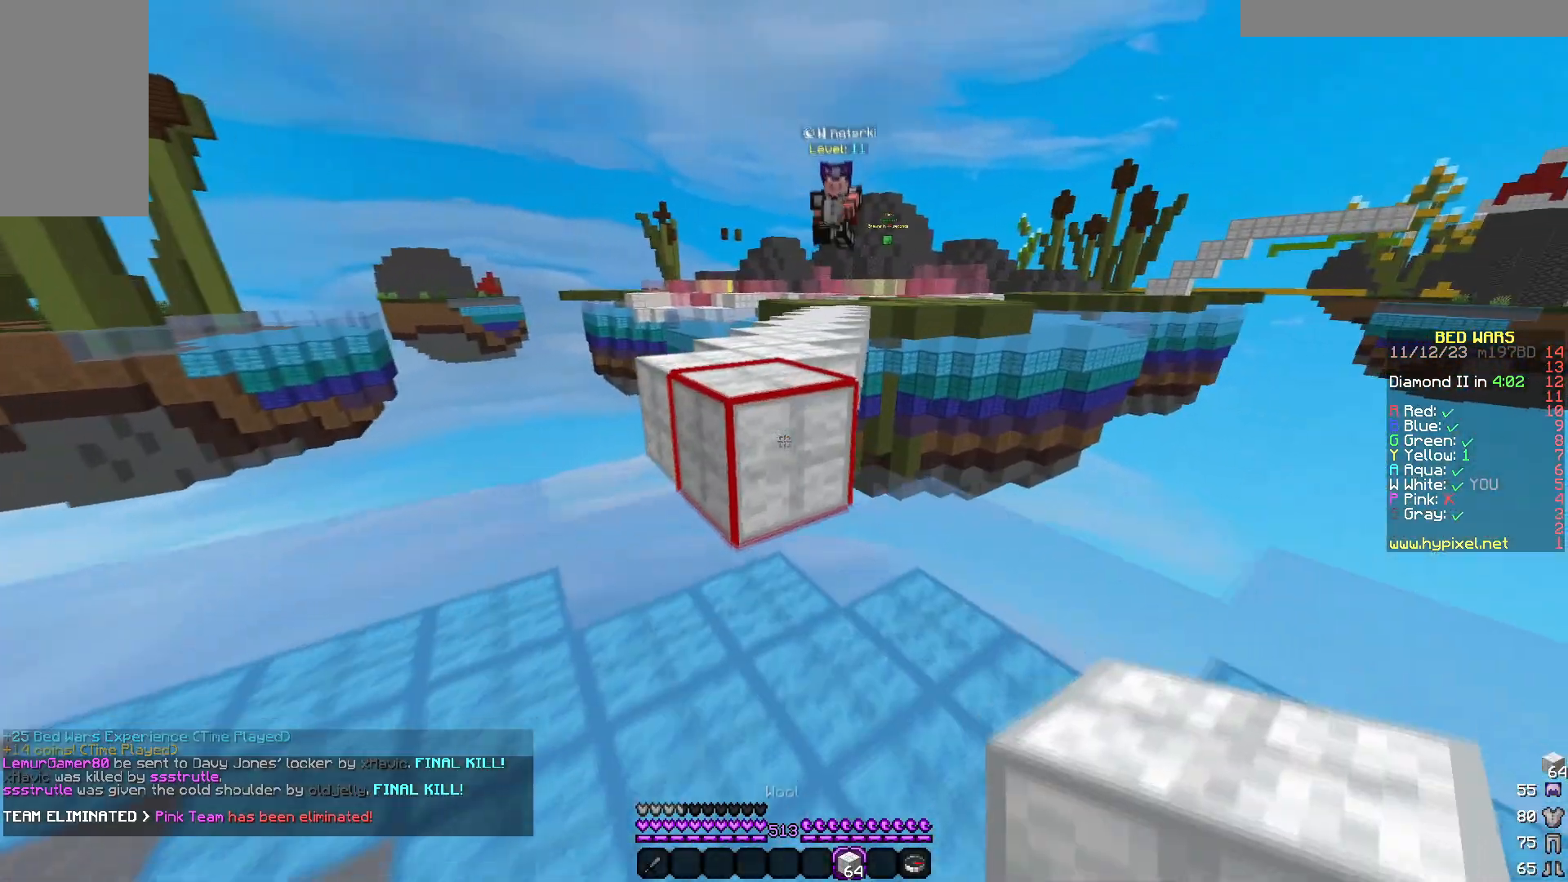
{"keys": ["w"], "mouse": [], "events": []}